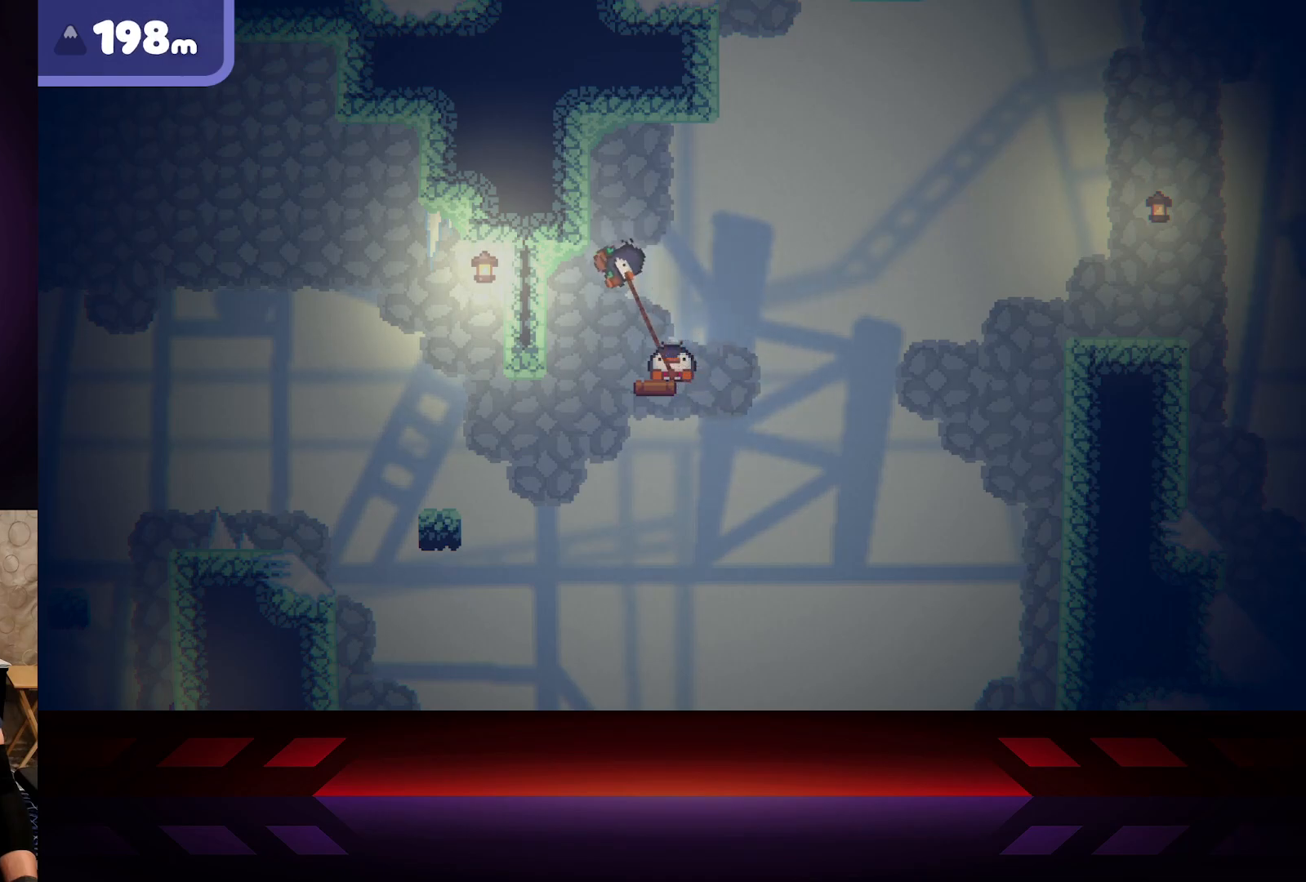
Gameplay with a controller (Xbox layout); each line is a JSON object with the inputs held at the frame after it. "events" lists button and stick changes between this image and that frame as [ms after this image, input, new state], when the widget could be followed in between.
{"buttons": ["A"], "left_stick": "right", "right_stick": "center", "events": [[250, "left_stick", "down-right"], [333, "left_stick", "right"], [417, "A", "down"], [417, "X", "up"]]}
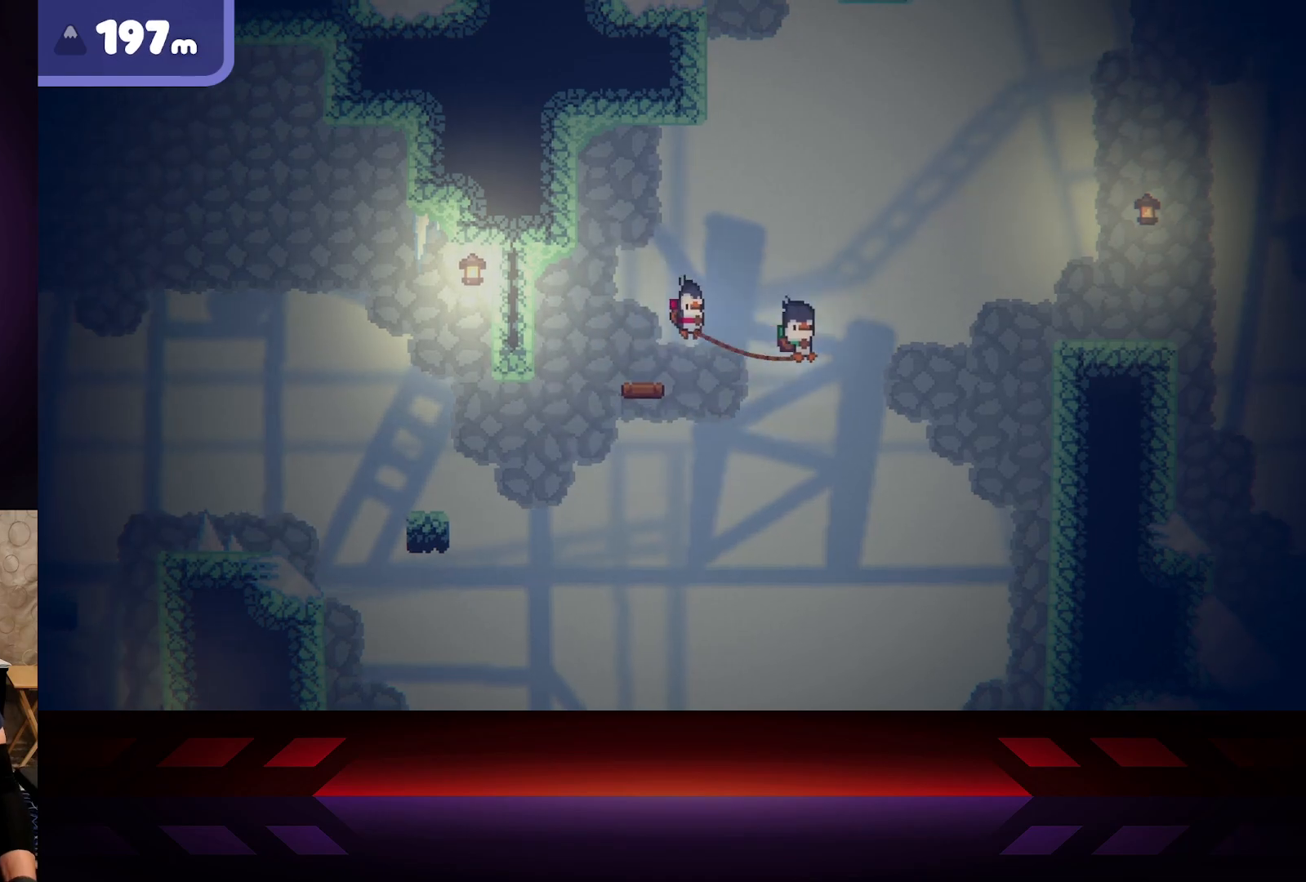
{"buttons": ["A"], "left_stick": "right", "right_stick": "center", "events": []}
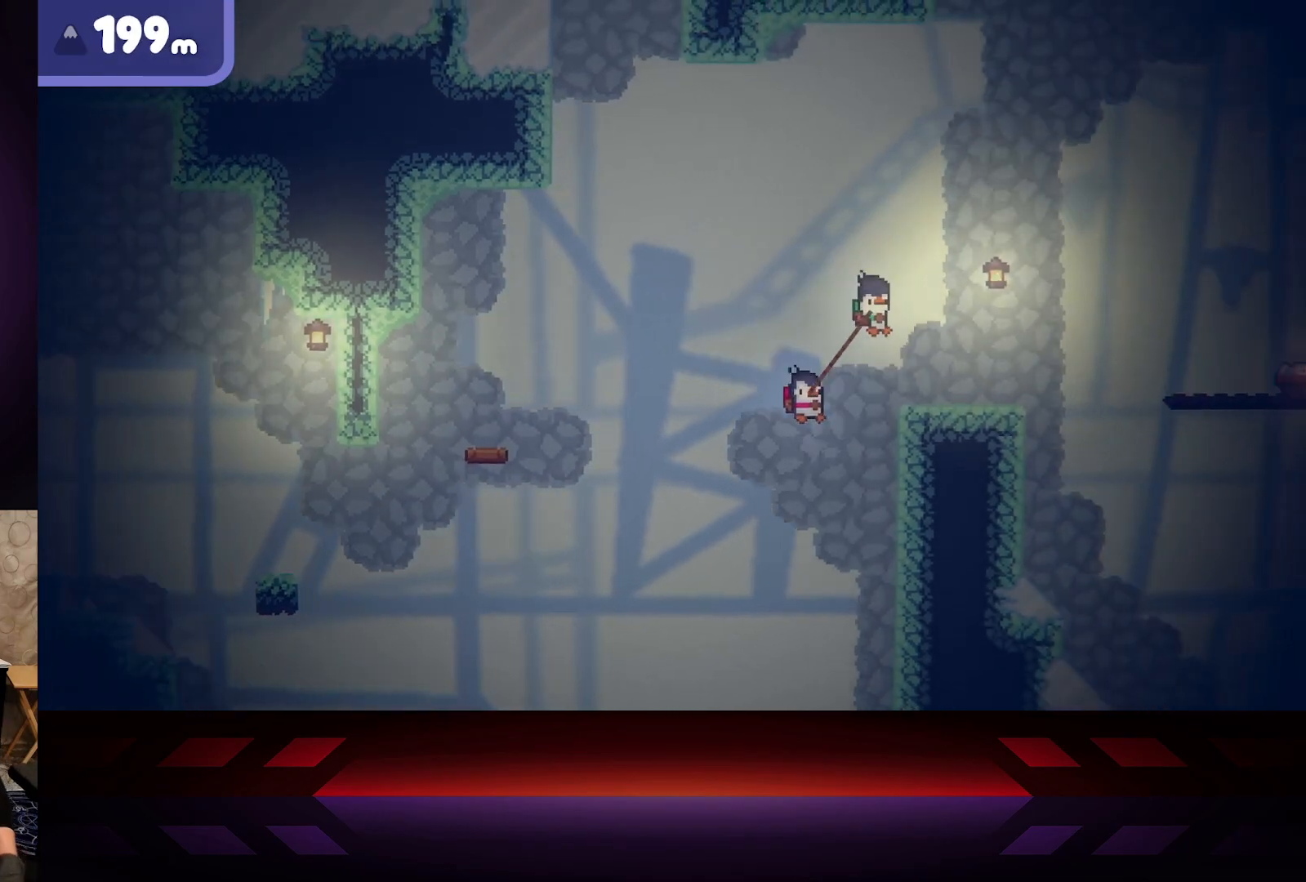
{"buttons": ["B"], "left_stick": "right", "right_stick": "center", "events": [[83, "A", "up"], [233, "B", "down"]]}
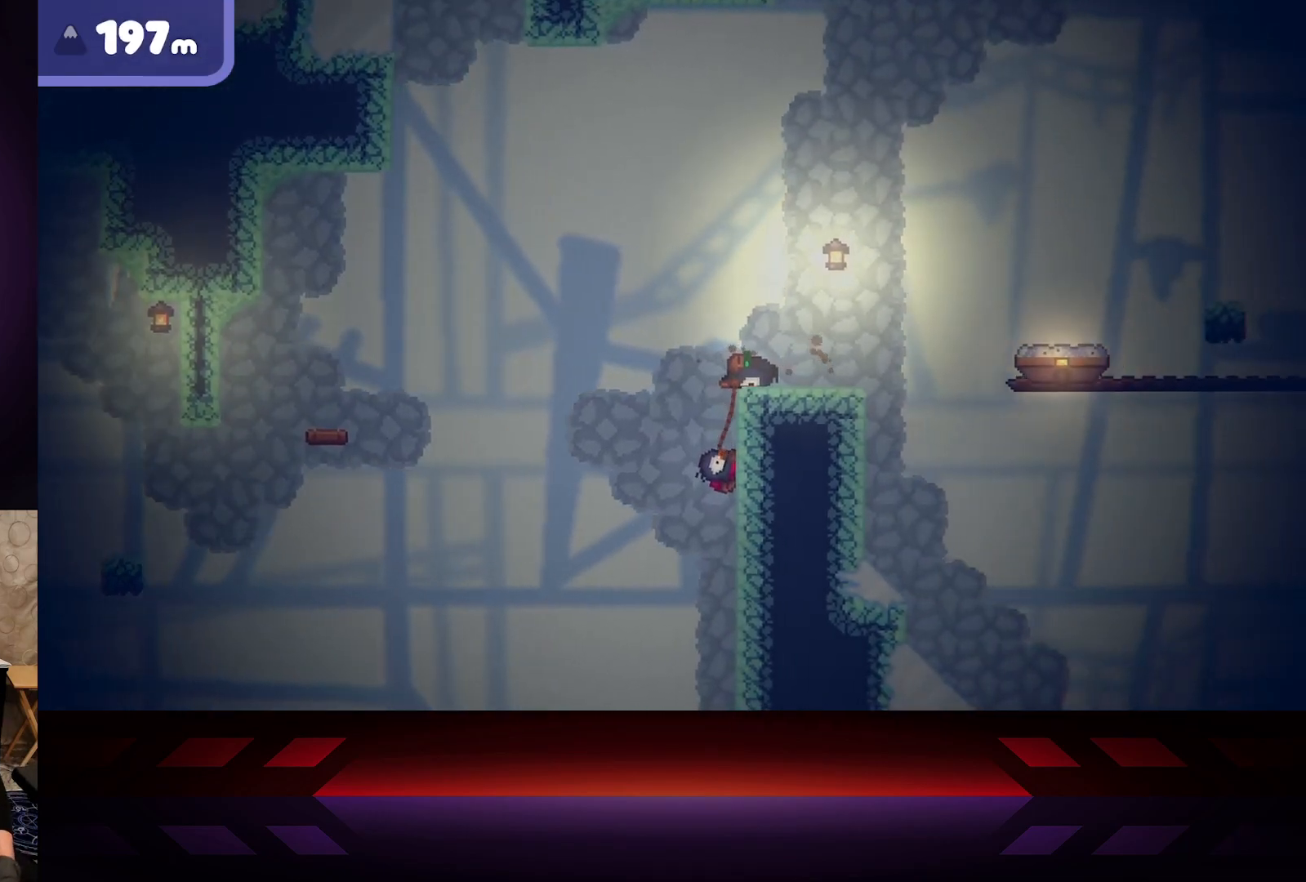
{"buttons": [], "left_stick": "right", "right_stick": "center", "events": [[100, "B", "up"]]}
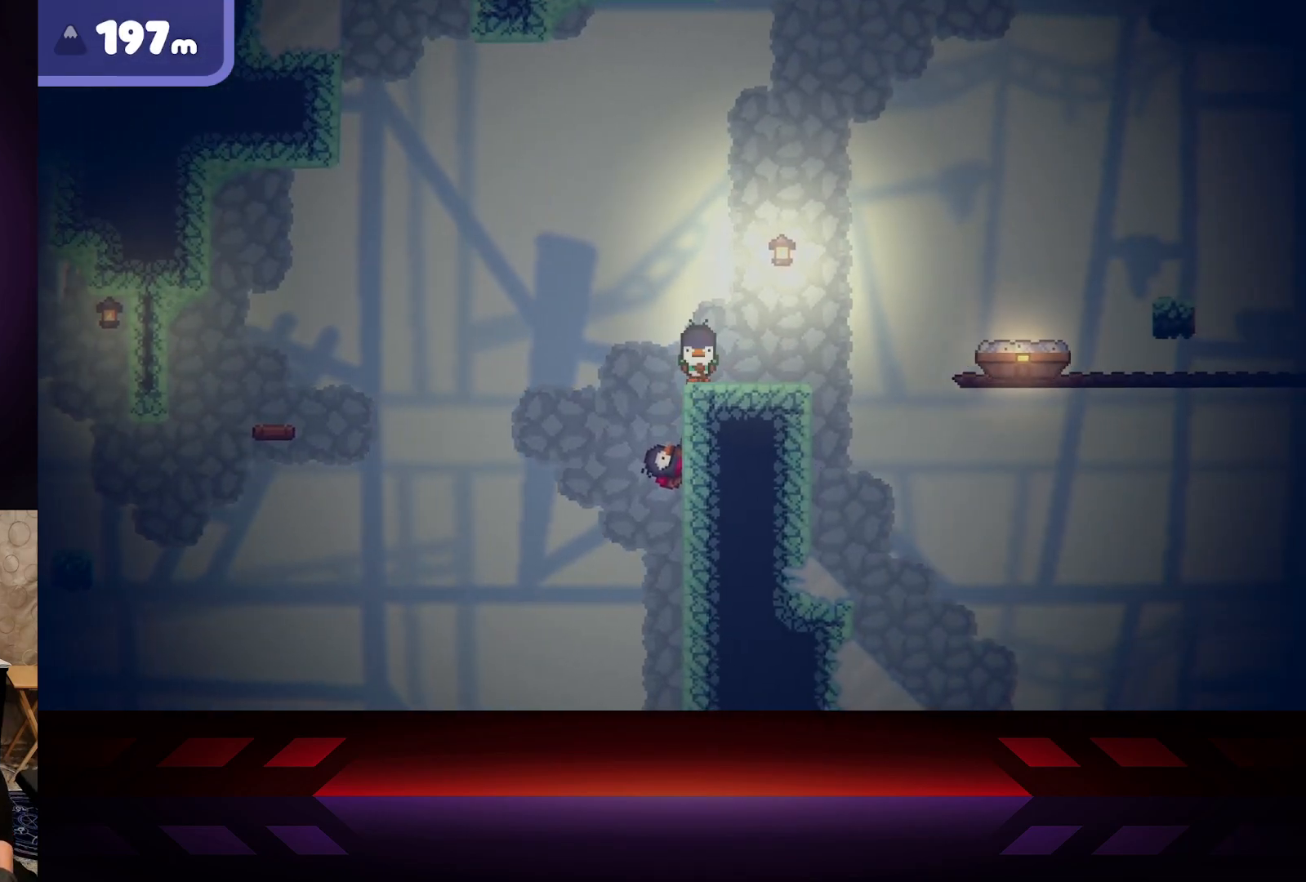
{"buttons": [], "left_stick": "right", "right_stick": "center", "events": []}
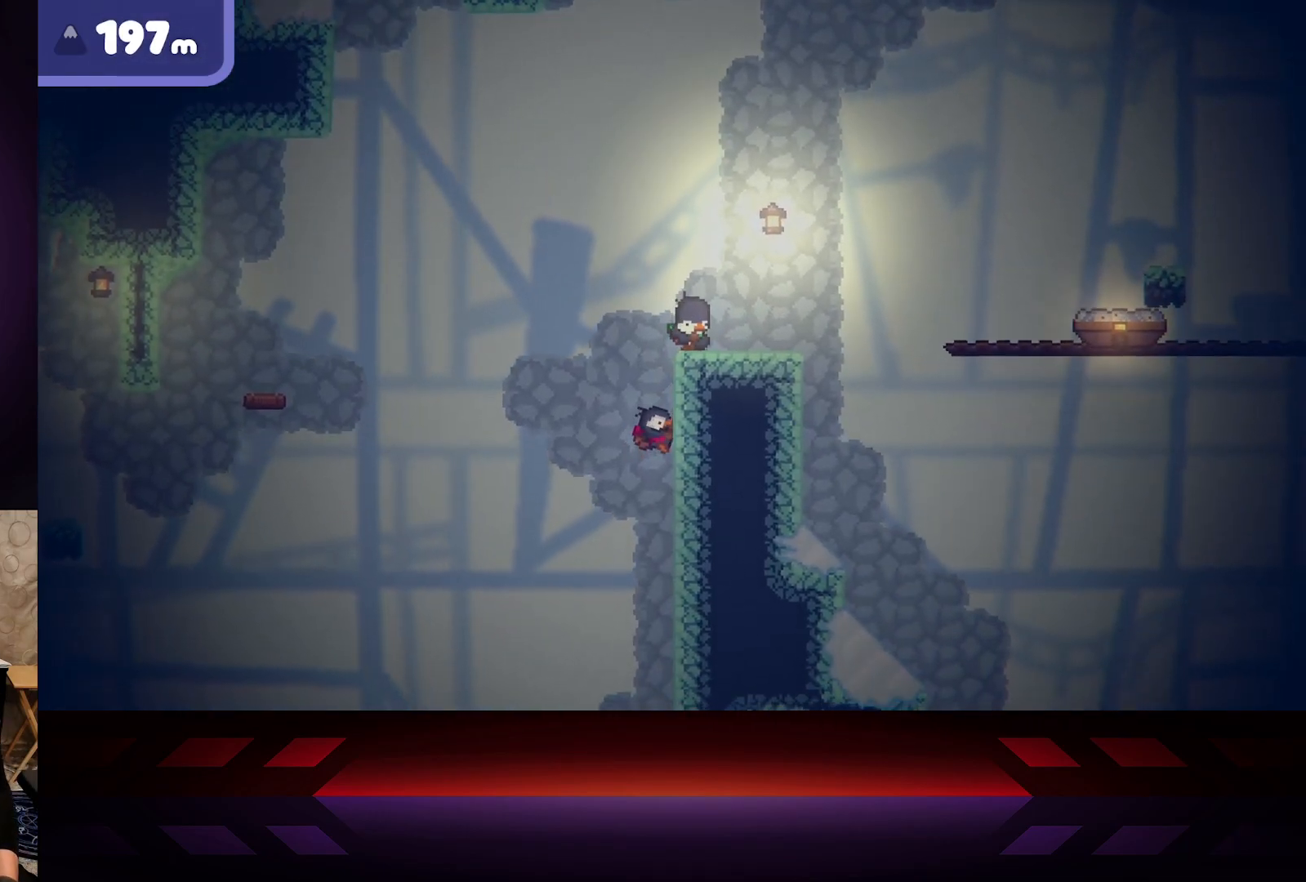
{"buttons": [], "left_stick": "right", "right_stick": "center", "events": []}
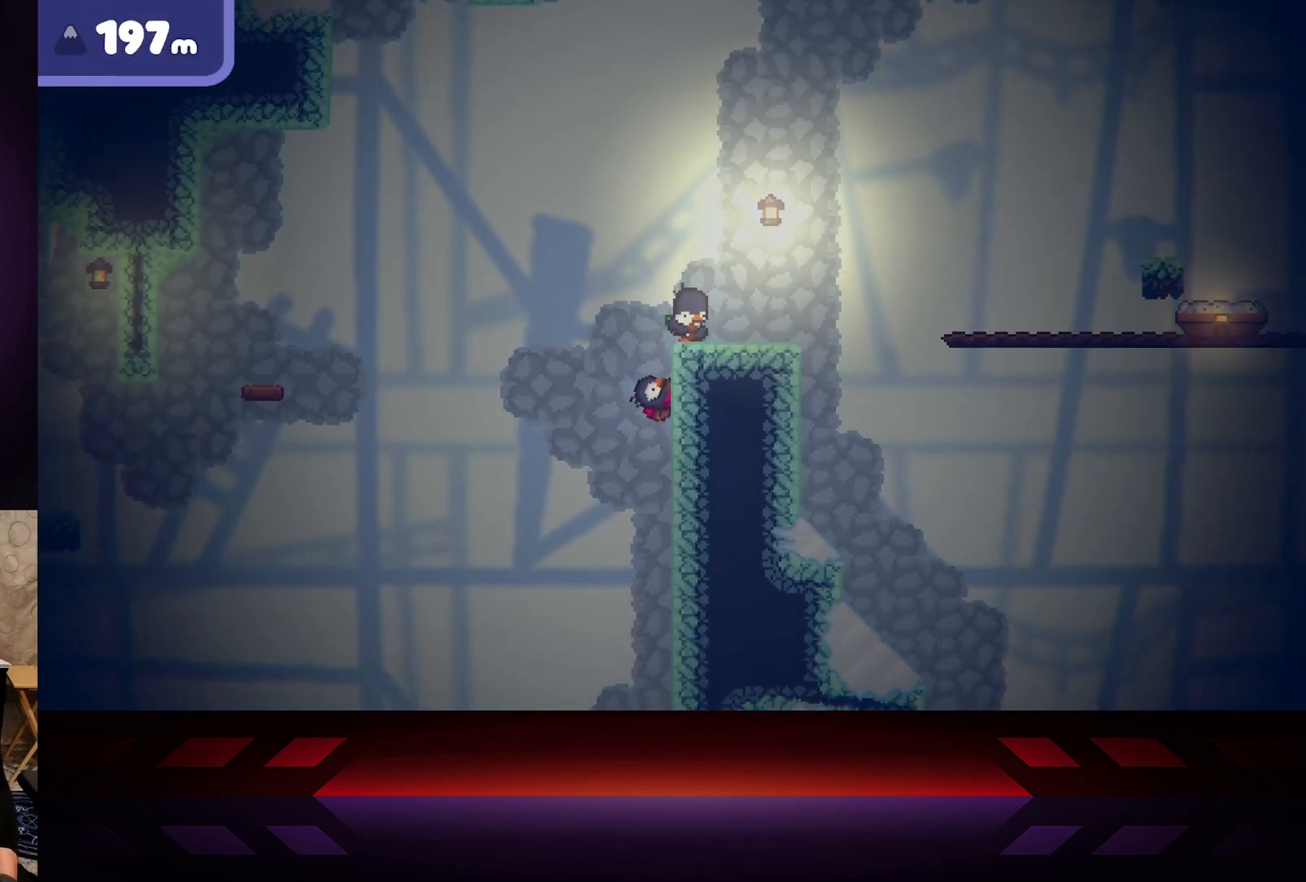
{"buttons": [], "left_stick": "right", "right_stick": "center", "events": []}
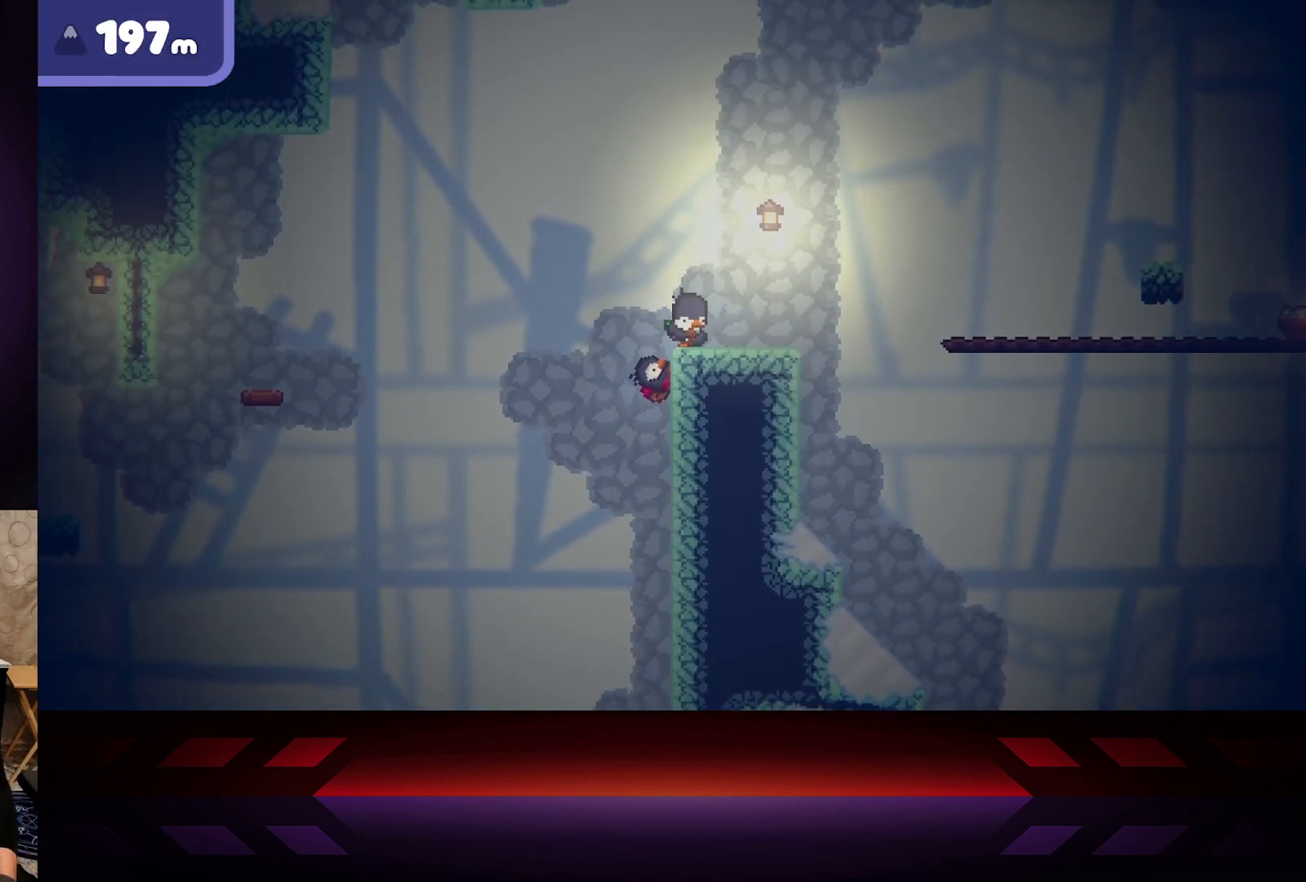
{"buttons": [], "left_stick": "right", "right_stick": "center", "events": []}
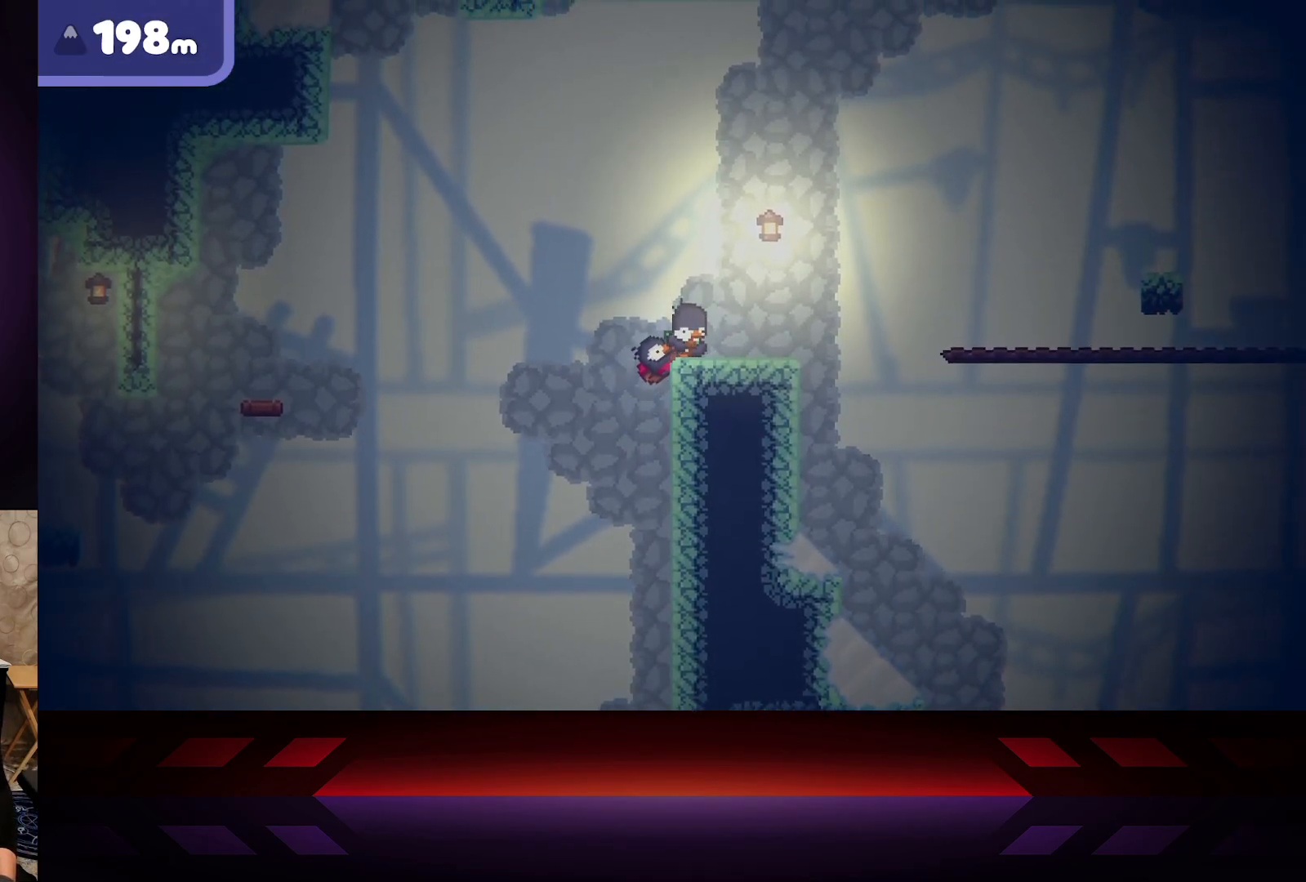
{"buttons": [], "left_stick": "right", "right_stick": "center", "events": []}
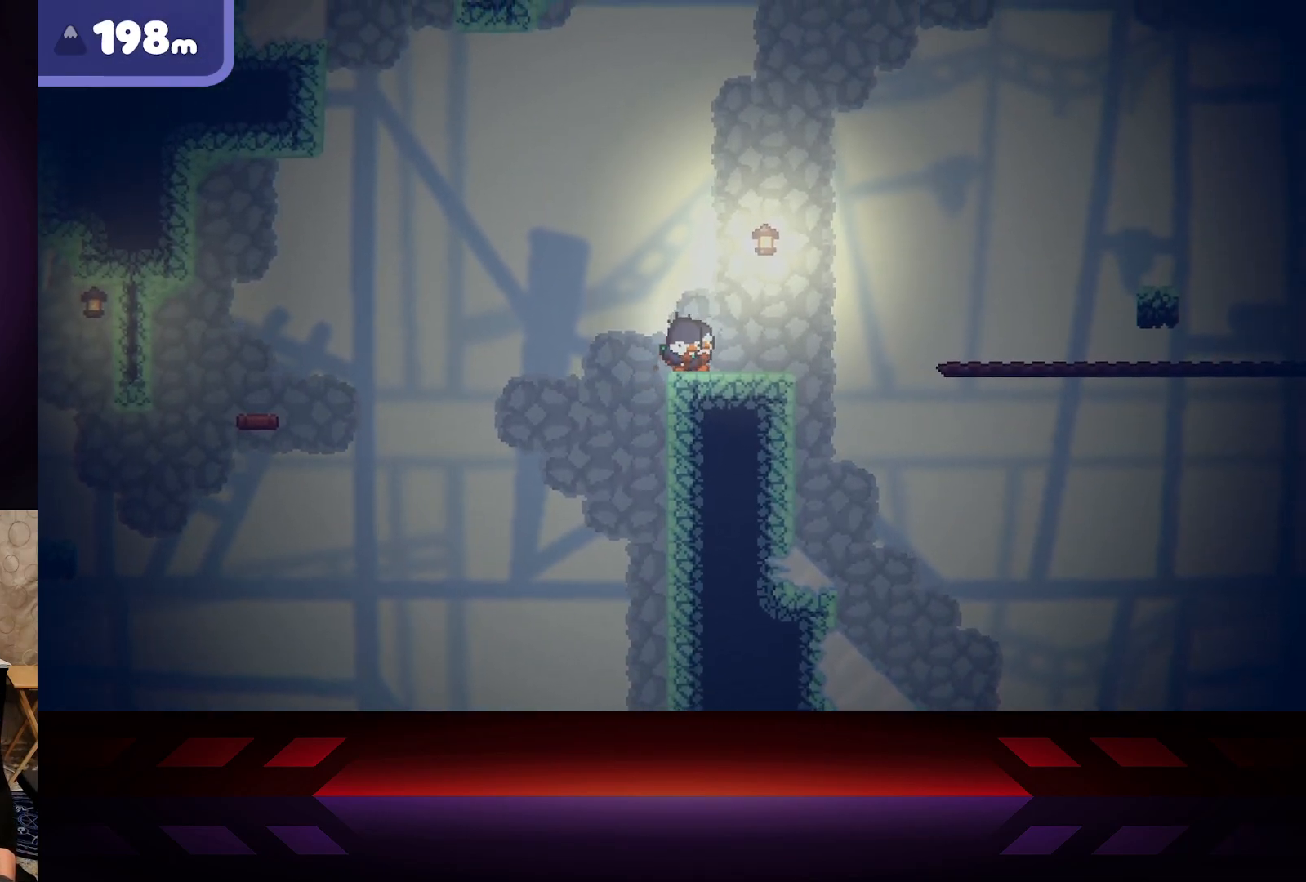
{"buttons": [], "left_stick": "center", "right_stick": "center", "events": [[350, "left_stick", "center"]]}
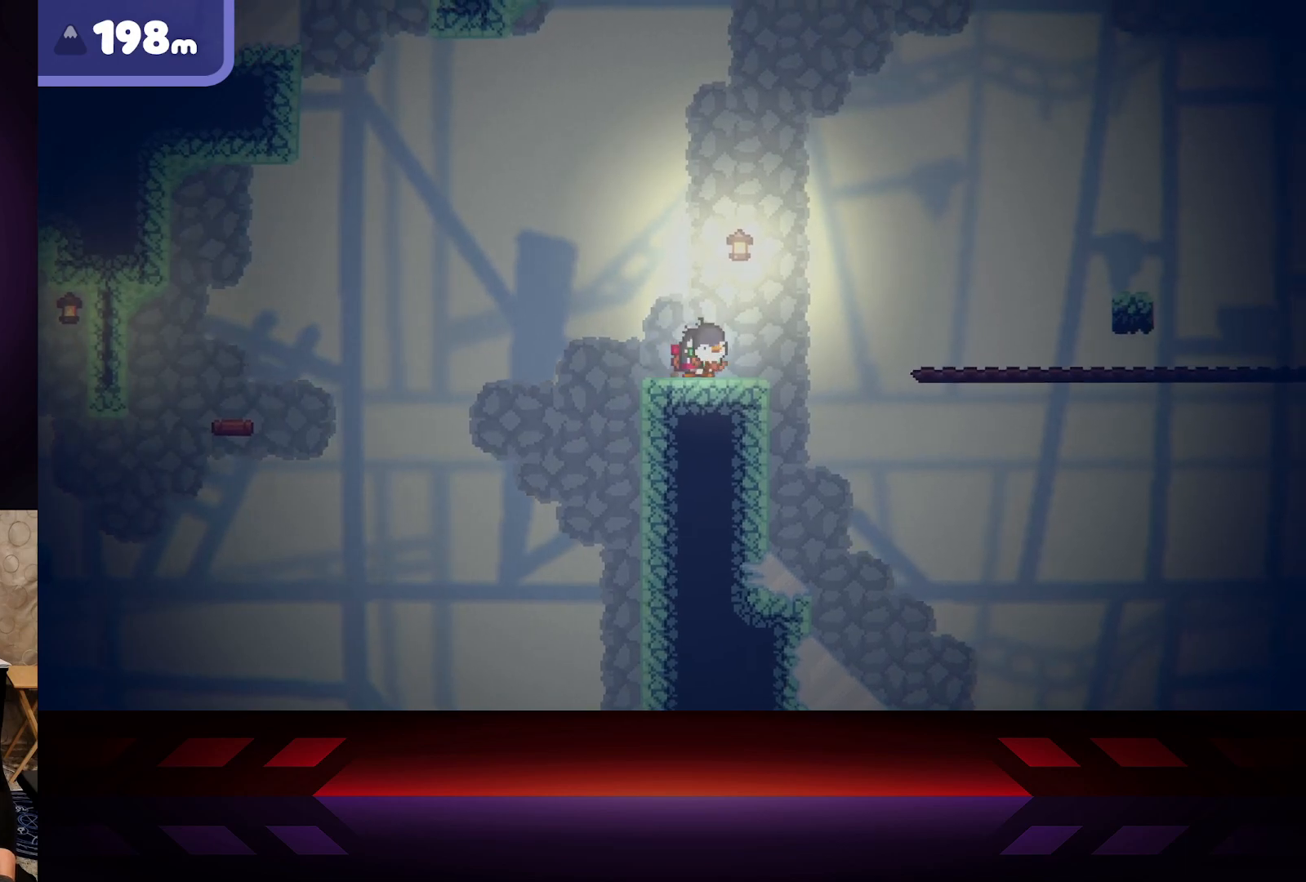
{"buttons": [], "left_stick": "center", "right_stick": "center", "events": [[50, "left_stick", "right"], [267, "left_stick", "center"]]}
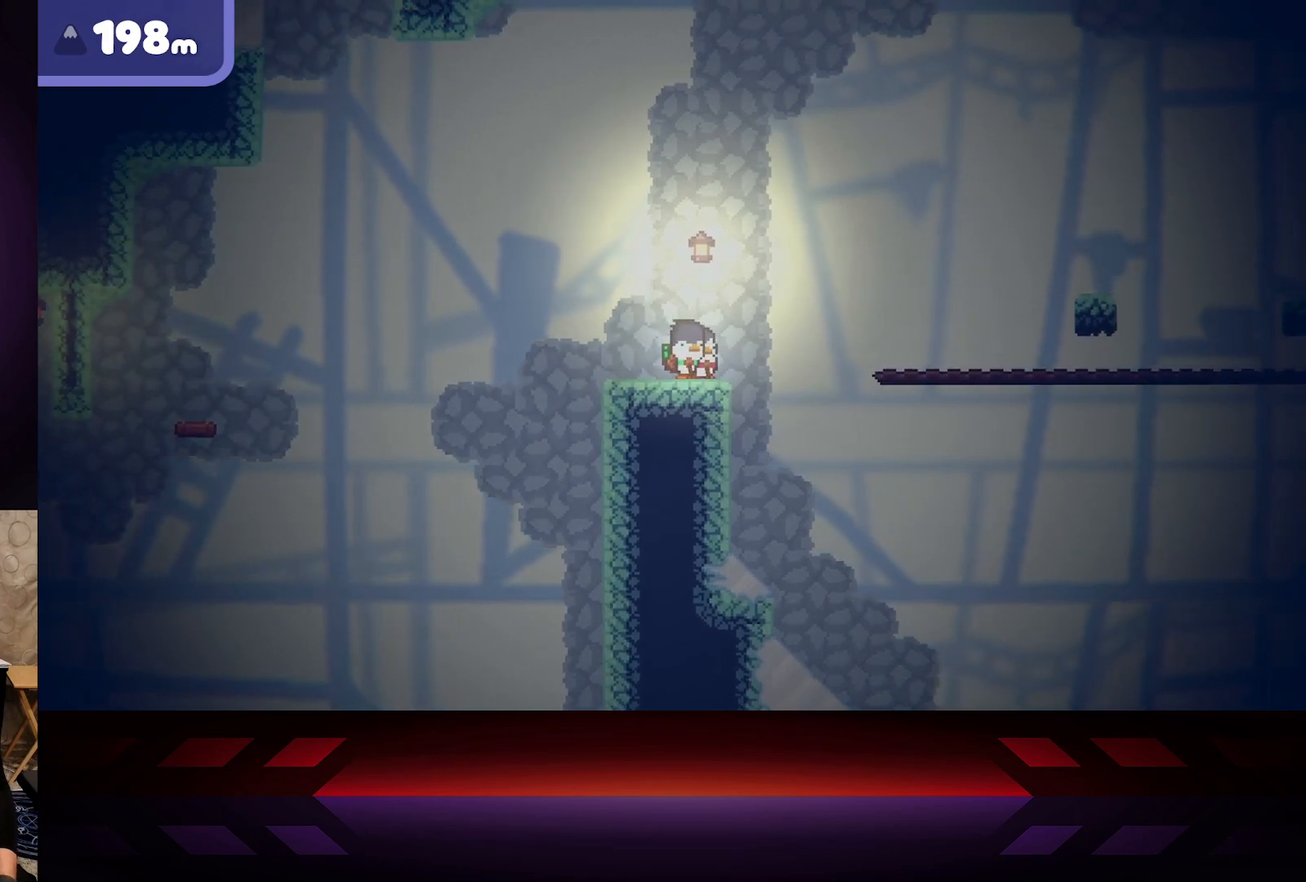
{"buttons": [], "left_stick": "center", "right_stick": "center", "events": []}
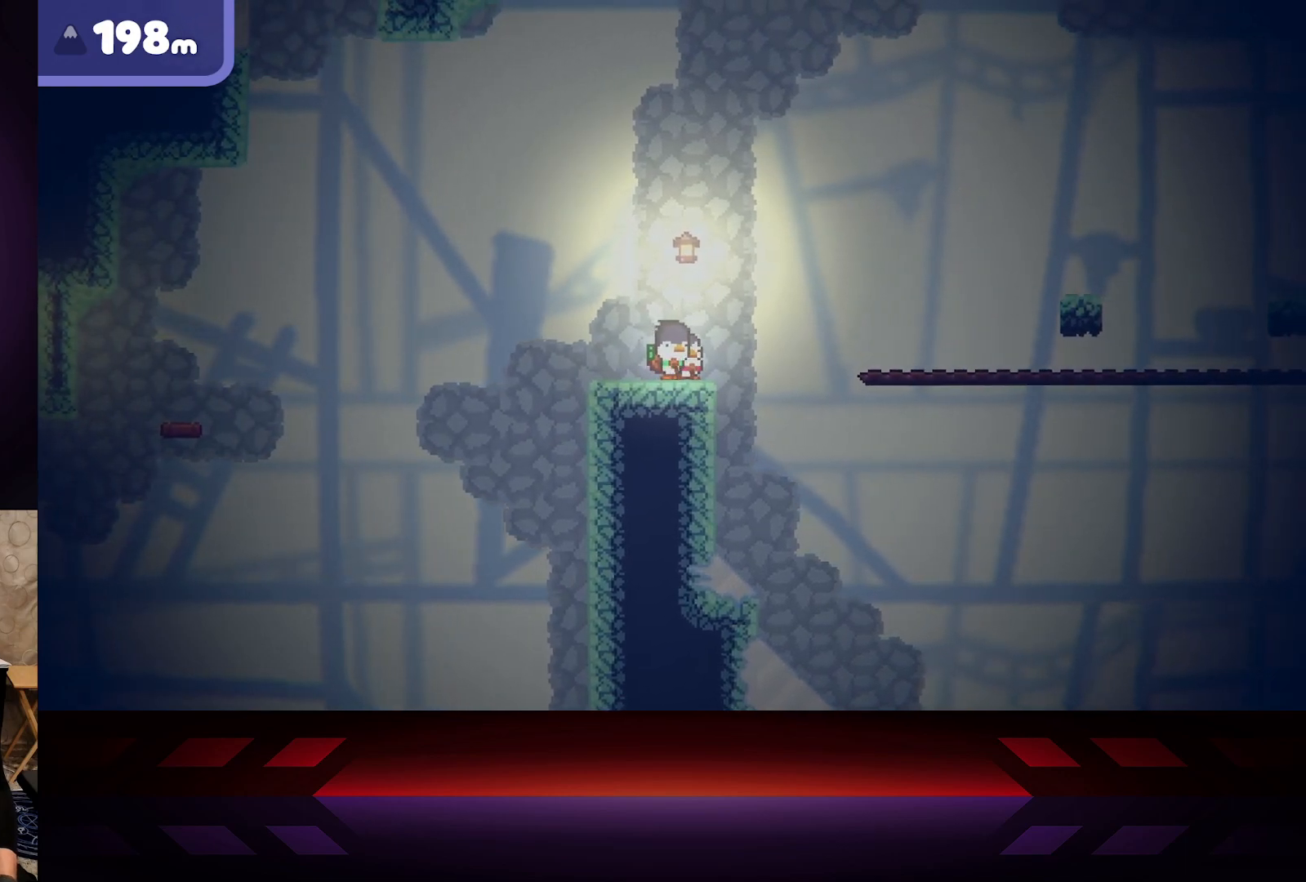
{"buttons": [], "left_stick": "center", "right_stick": "center", "events": []}
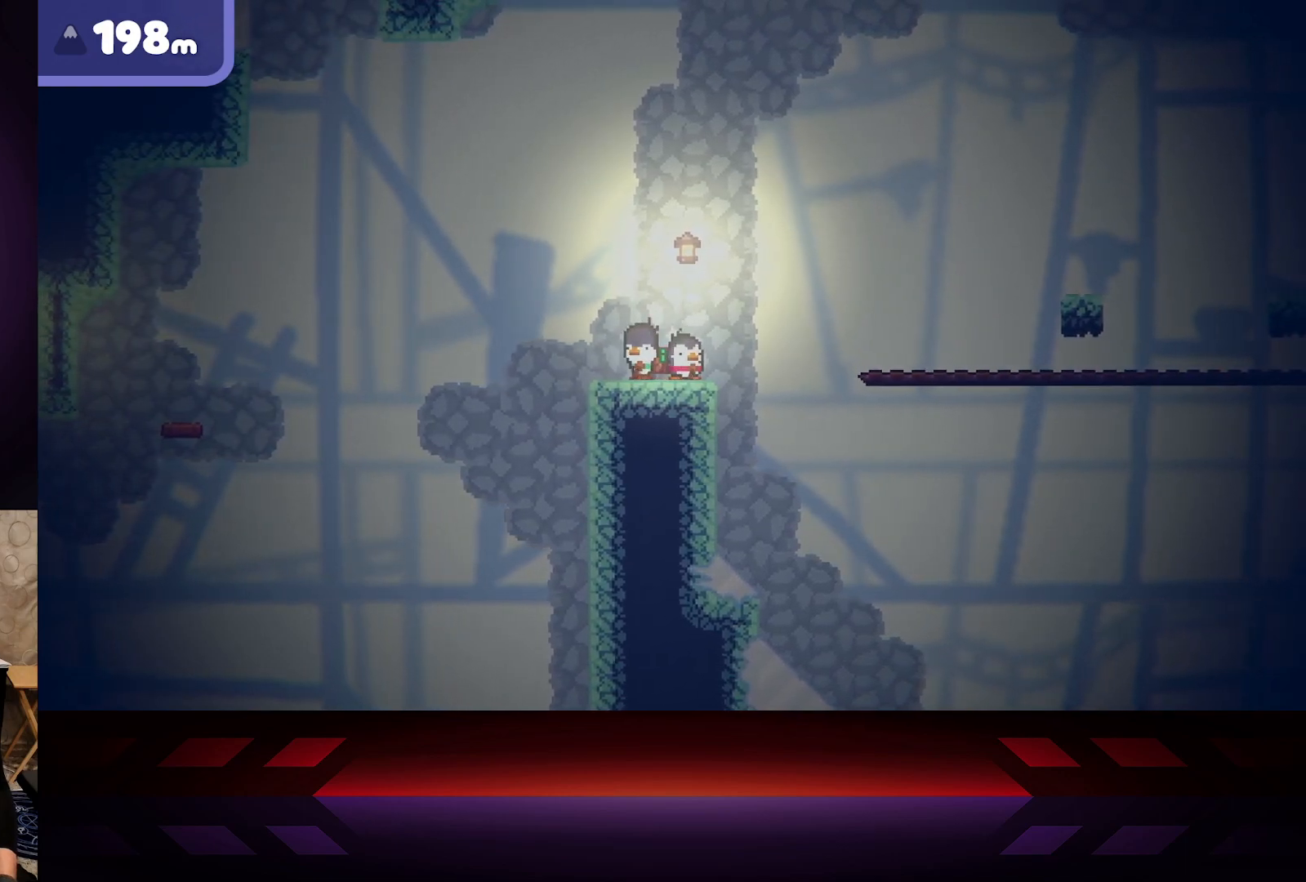
{"buttons": [], "left_stick": "center", "right_stick": "center", "events": [[317, "left_stick", "right"], [367, "left_stick", "center"]]}
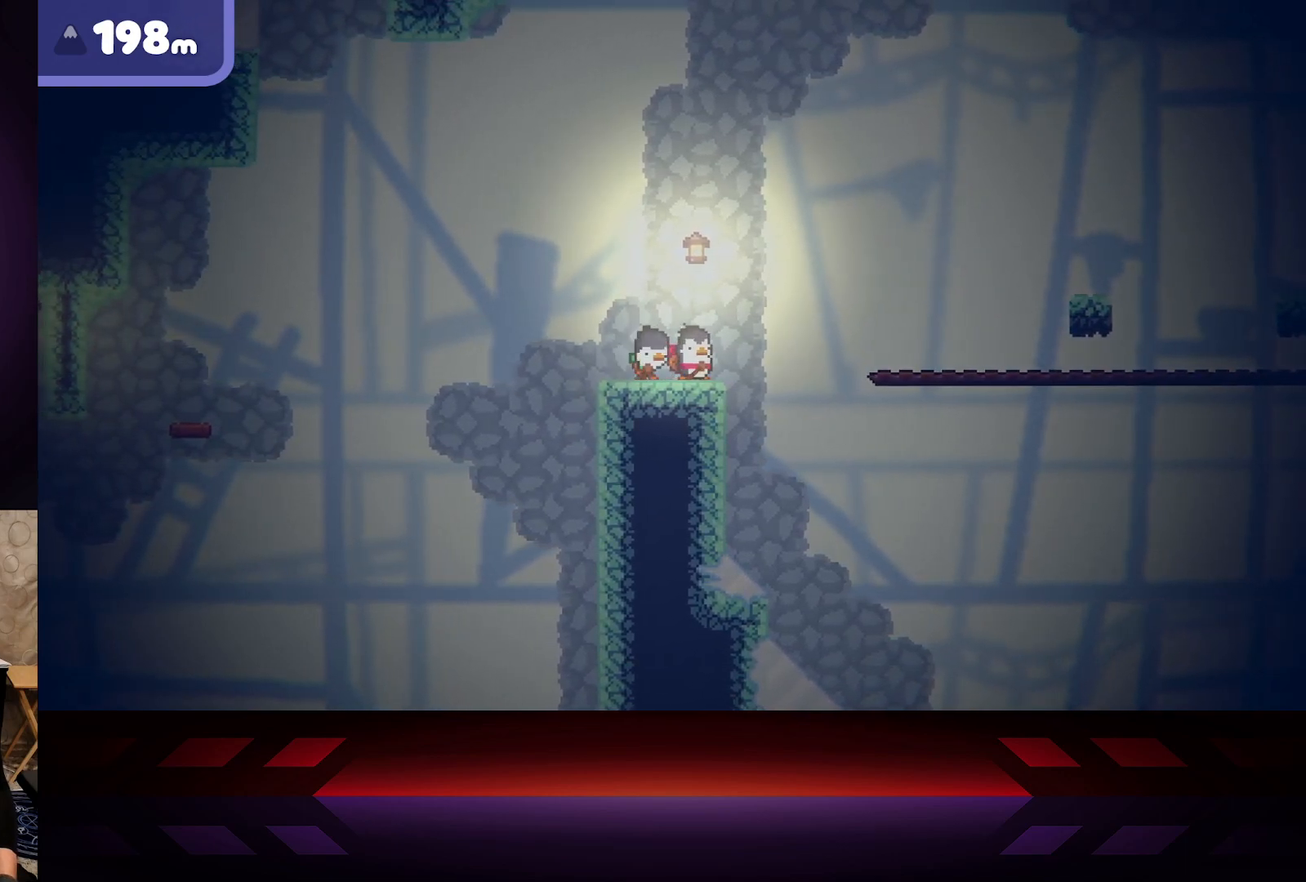
{"buttons": [], "left_stick": "center", "right_stick": "center", "events": [[217, "left_stick", "left"], [483, "left_stick", "center"]]}
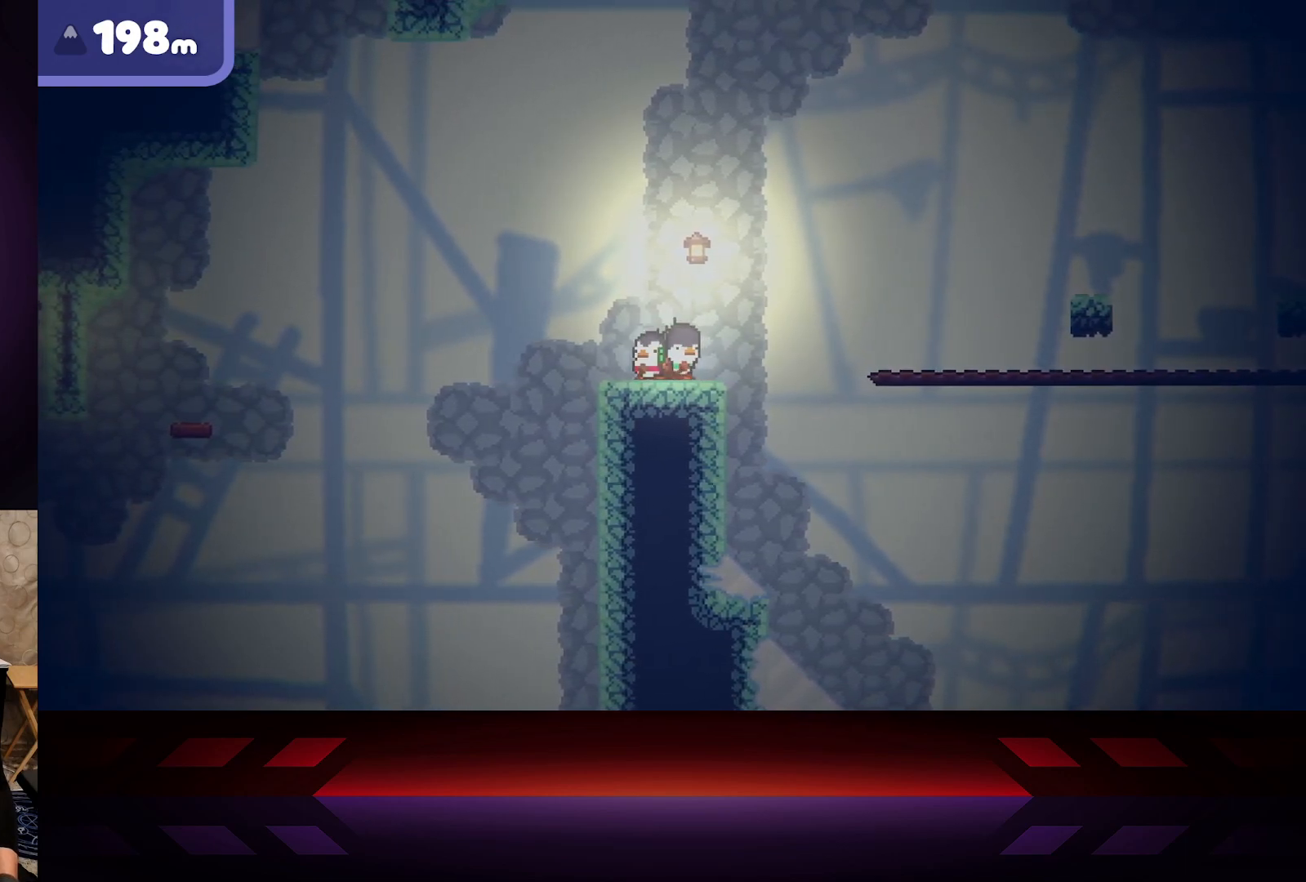
{"buttons": [], "left_stick": "center", "right_stick": "center", "events": [[150, "left_stick", "right"], [217, "left_stick", "center"]]}
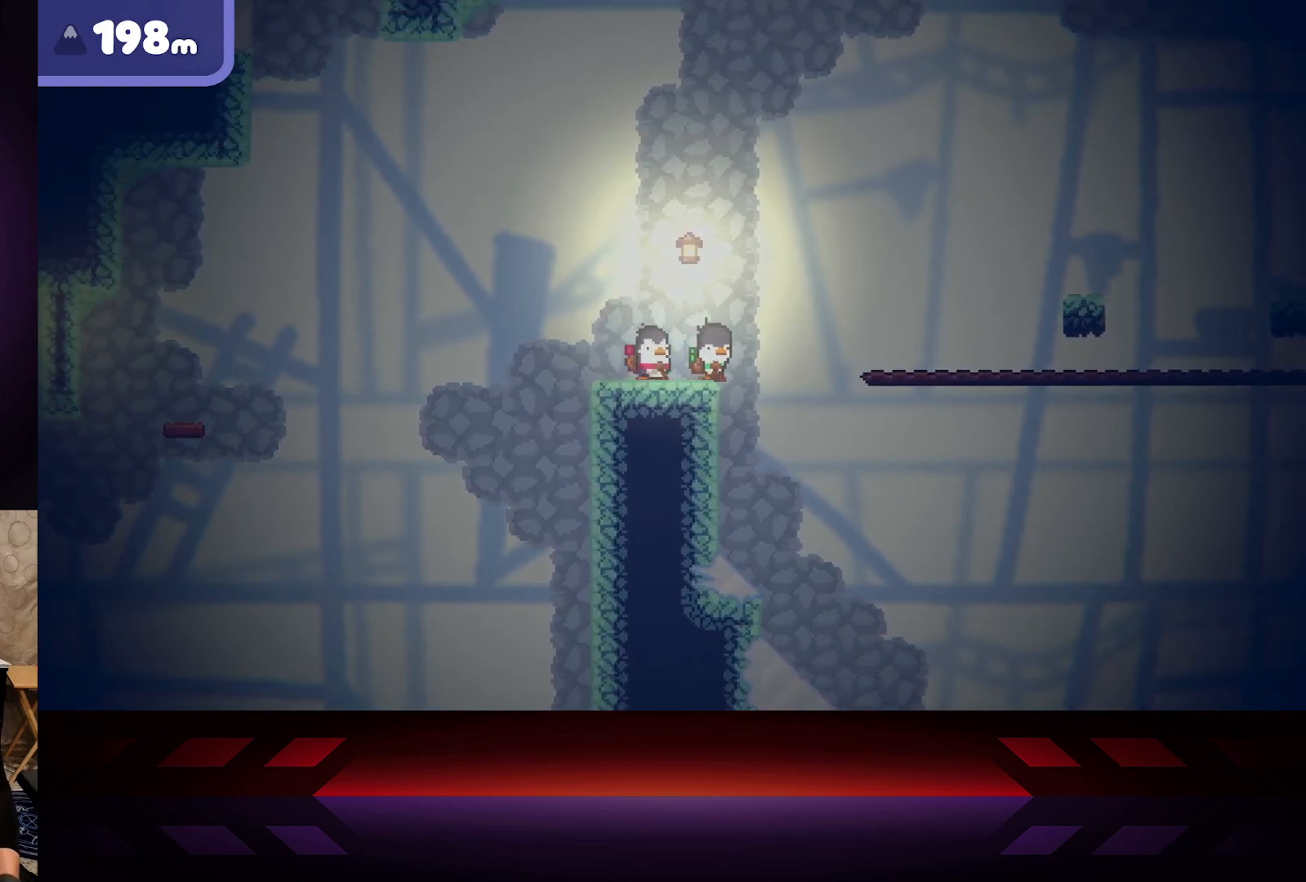
{"buttons": [], "left_stick": "center", "right_stick": "center", "events": [[133, "left_stick", "left"], [267, "left_stick", "center"]]}
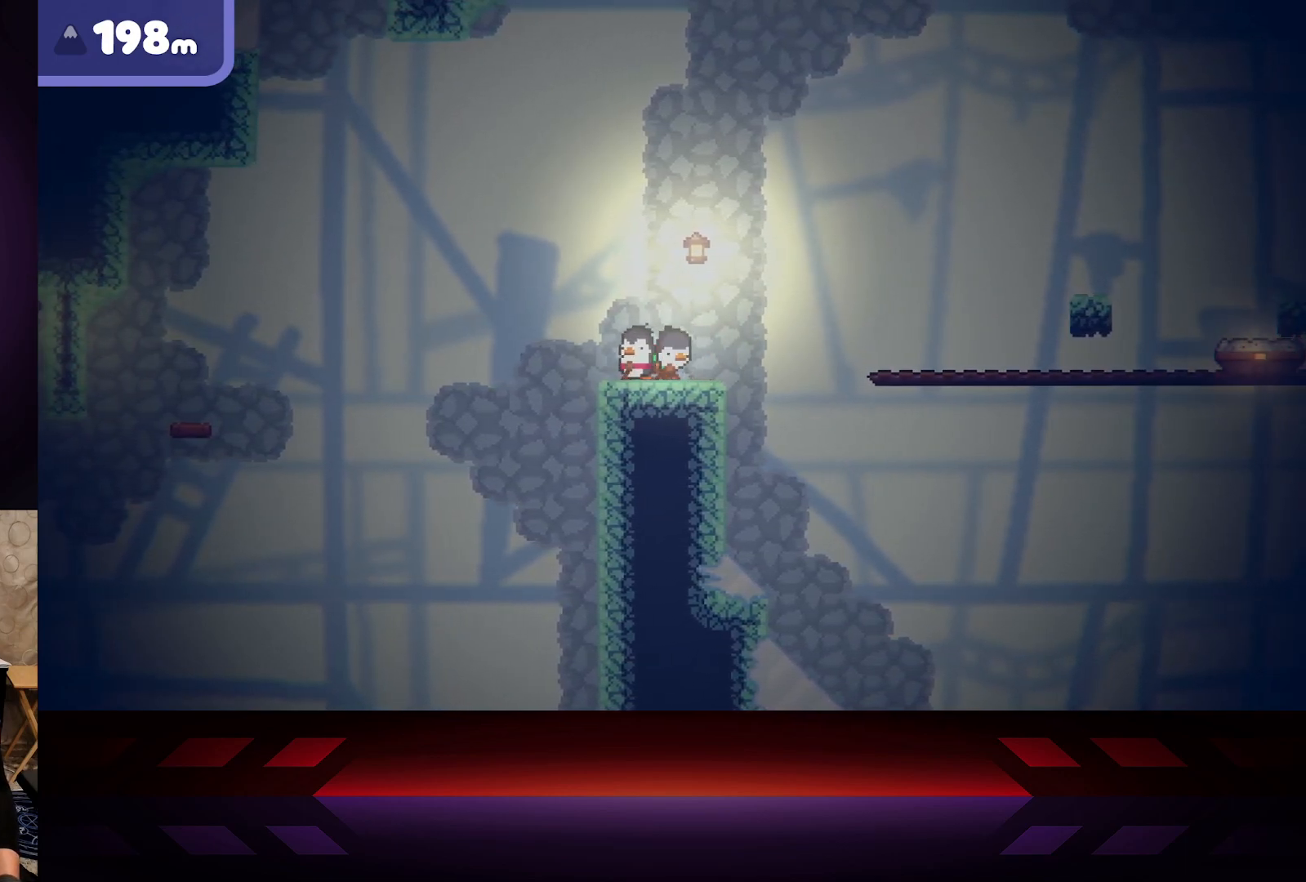
{"buttons": [], "left_stick": "center", "right_stick": "center", "events": []}
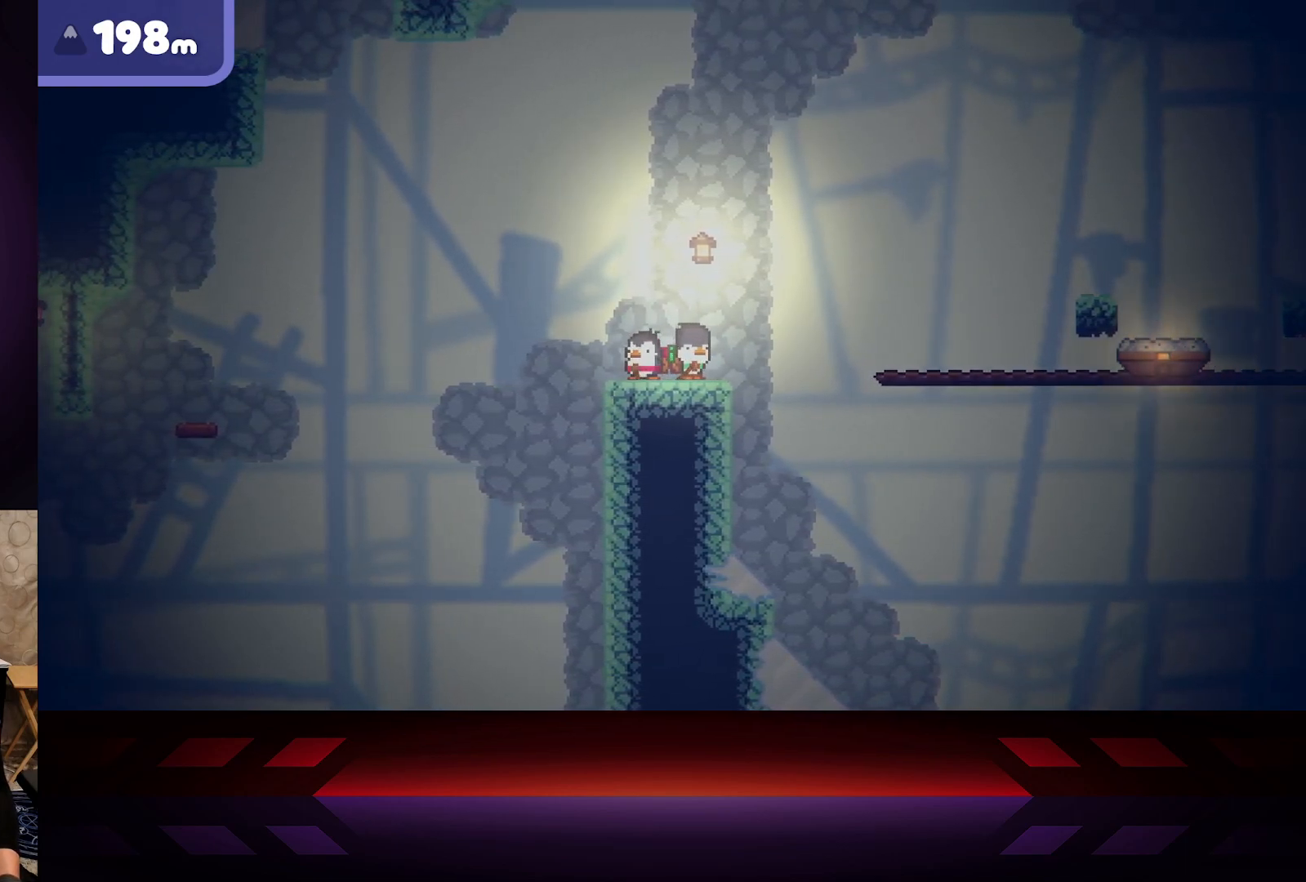
{"buttons": [], "left_stick": "right", "right_stick": "center", "events": [[433, "left_stick", "right"]]}
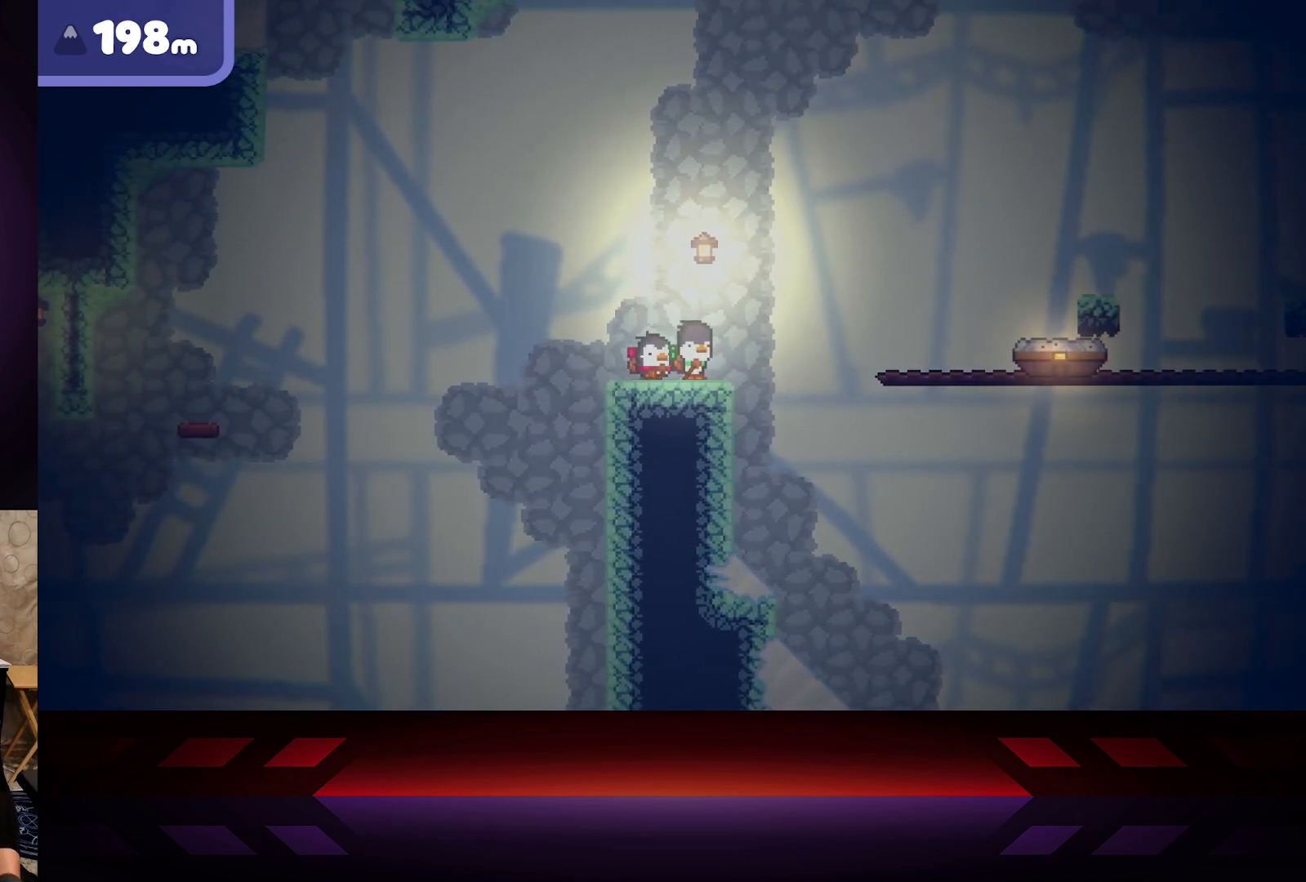
{"buttons": ["A"], "left_stick": "right", "right_stick": "center", "events": [[383, "A", "down"]]}
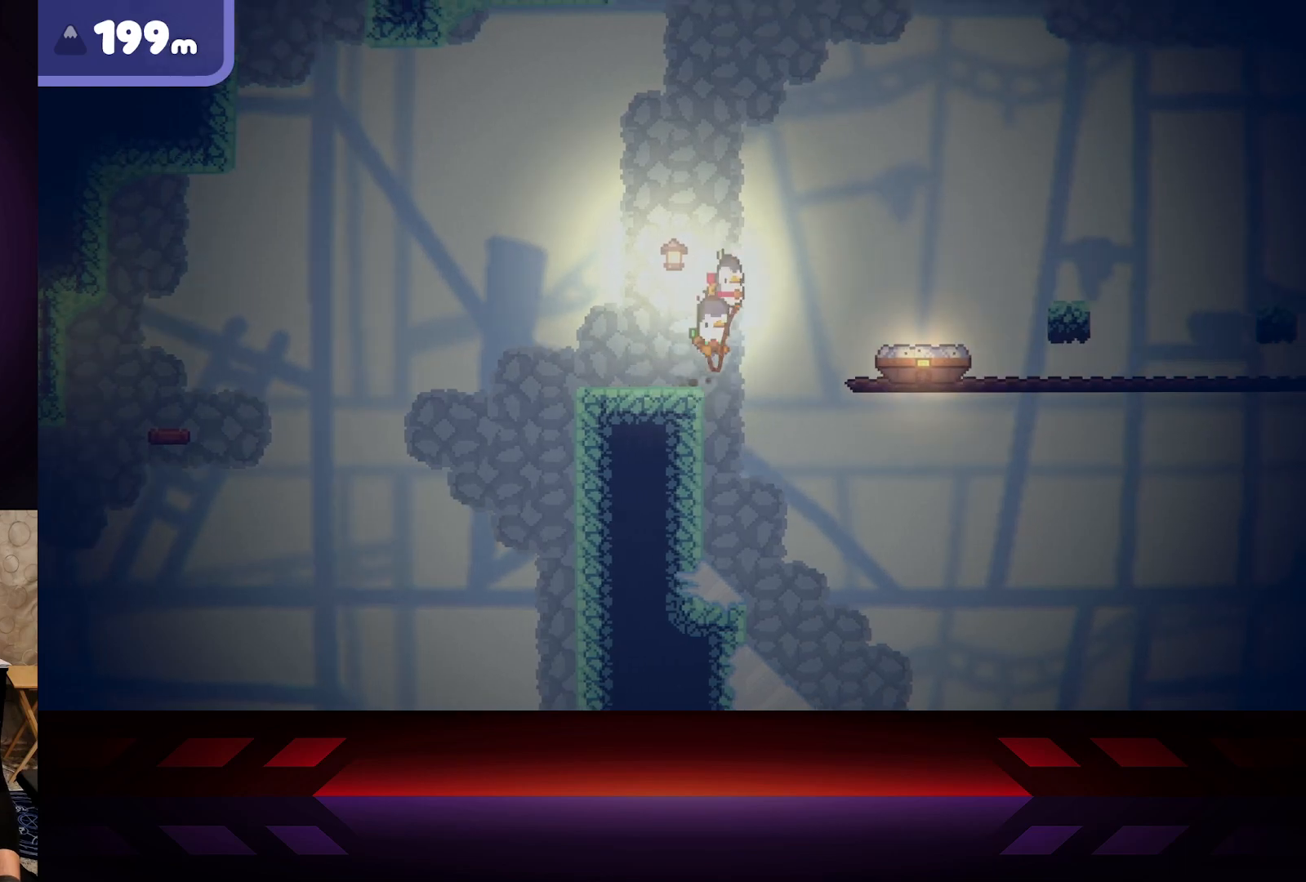
{"buttons": ["A"], "left_stick": "right", "right_stick": "center", "events": []}
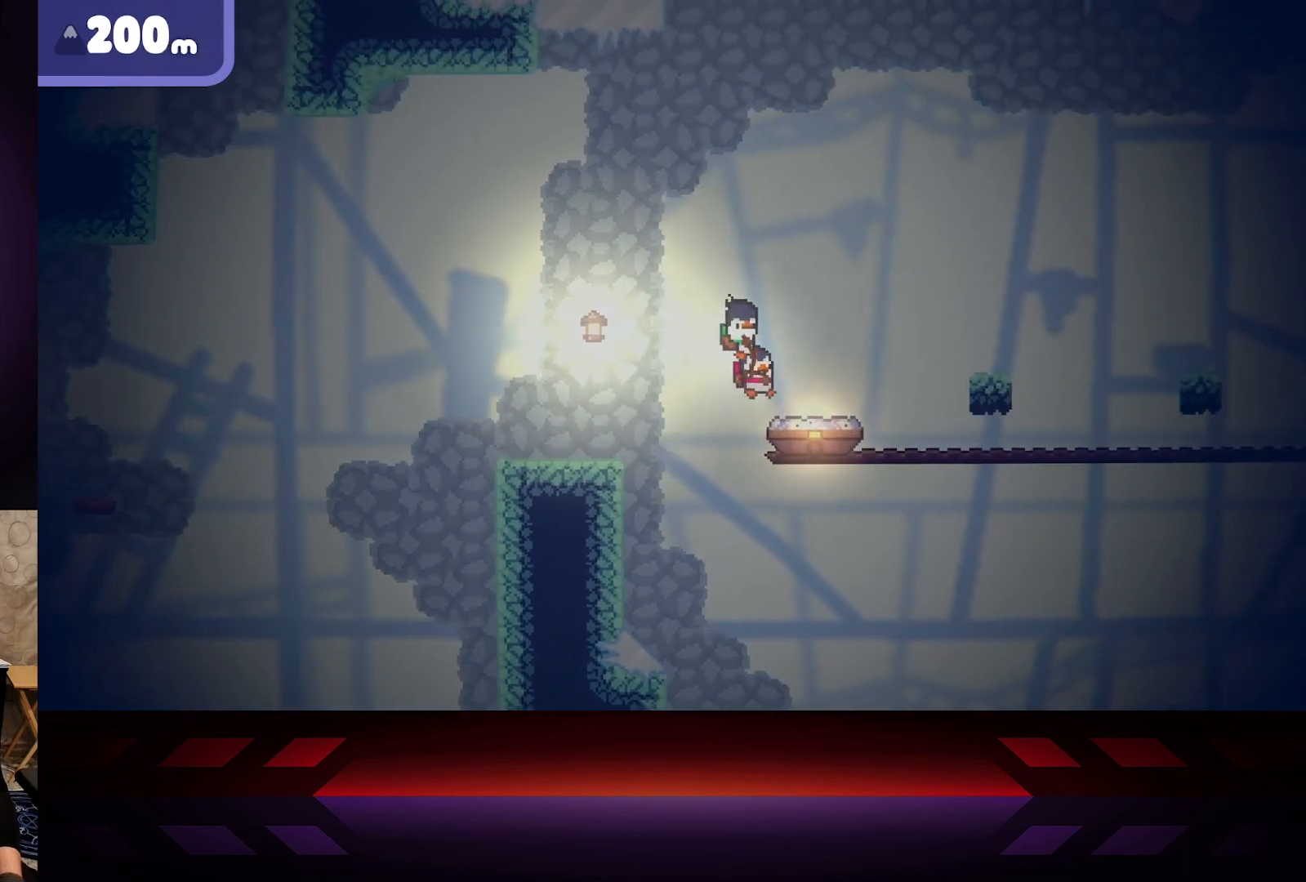
{"buttons": [], "left_stick": "down-right", "right_stick": "center", "events": [[50, "A", "up"], [367, "left_stick", "center"], [450, "left_stick", "down-right"]]}
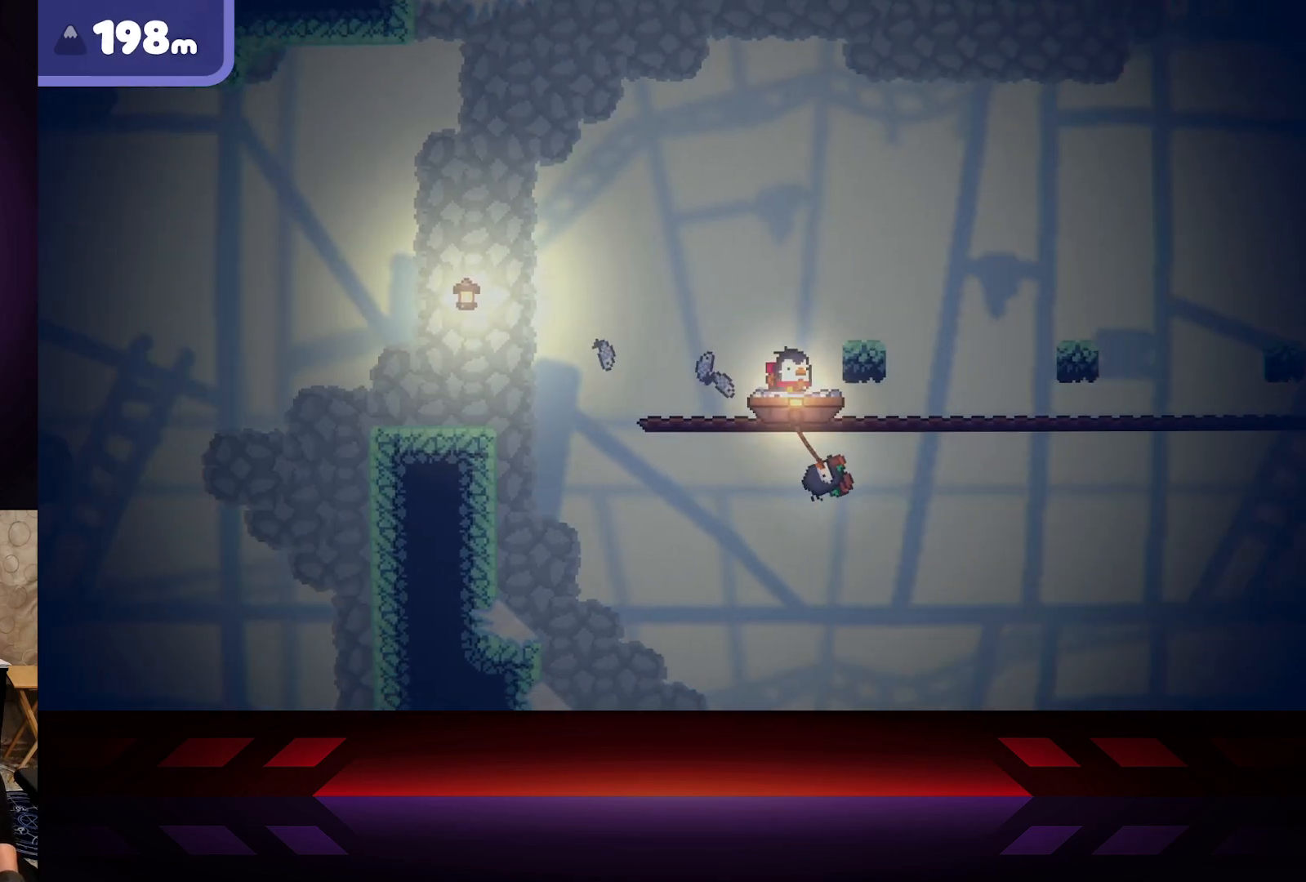
{"buttons": ["A"], "left_stick": "right", "right_stick": "center", "events": [[17, "left_stick", "right"], [167, "B", "down"], [283, "A", "down"], [283, "B", "up"]]}
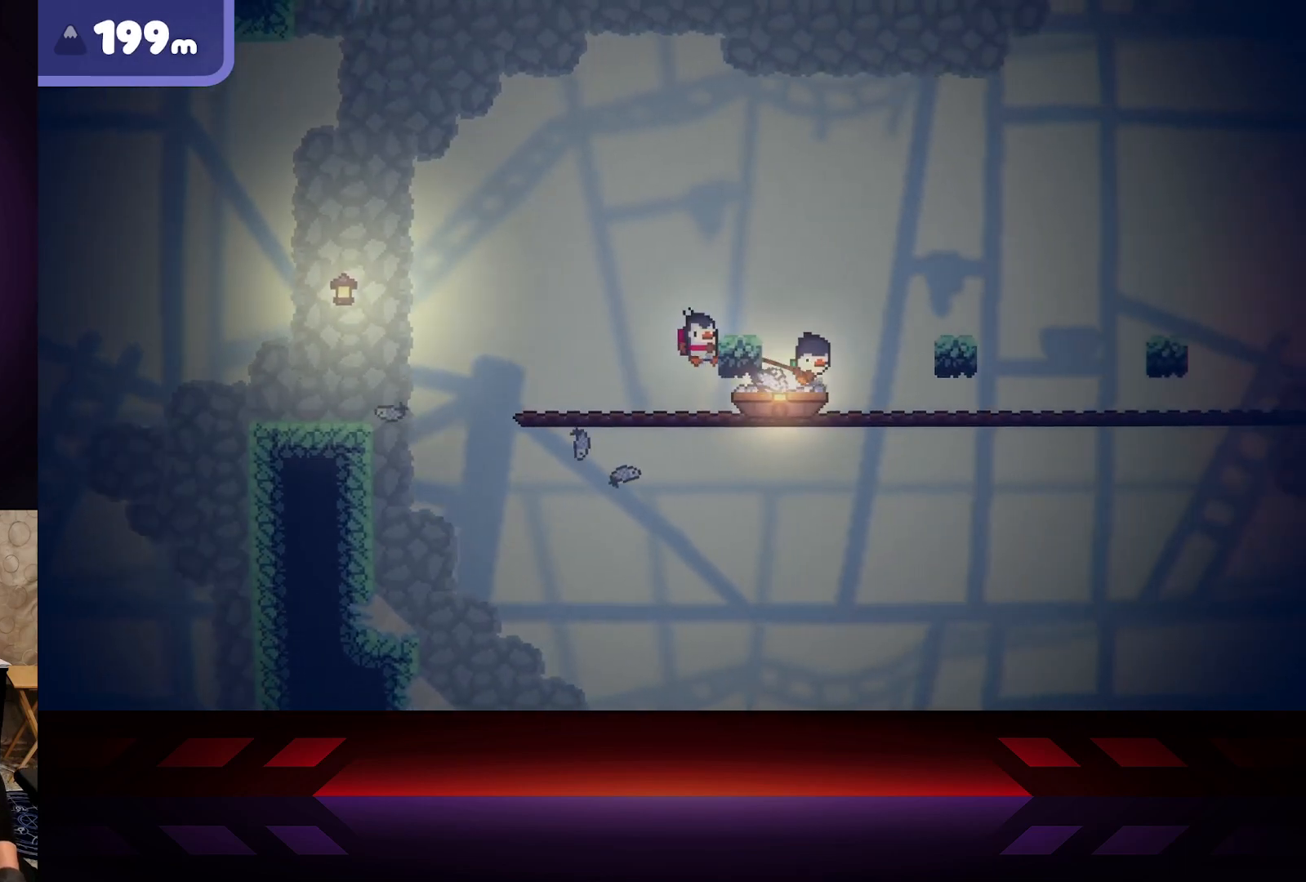
{"buttons": [], "left_stick": "right", "right_stick": "center", "events": [[33, "A", "up"]]}
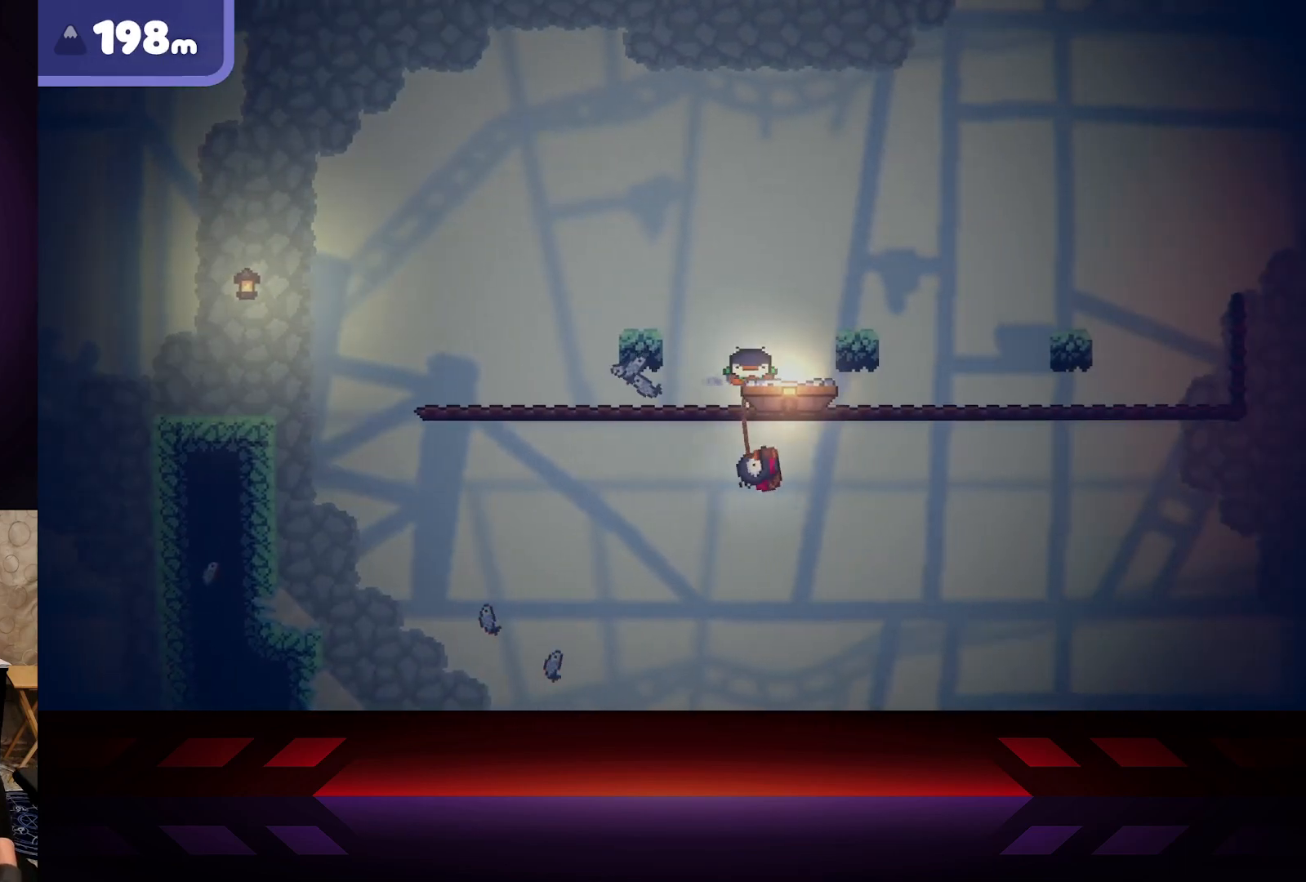
{"buttons": [], "left_stick": "up-right", "right_stick": "center", "events": [[367, "left_stick", "up"], [500, "left_stick", "up-right"]]}
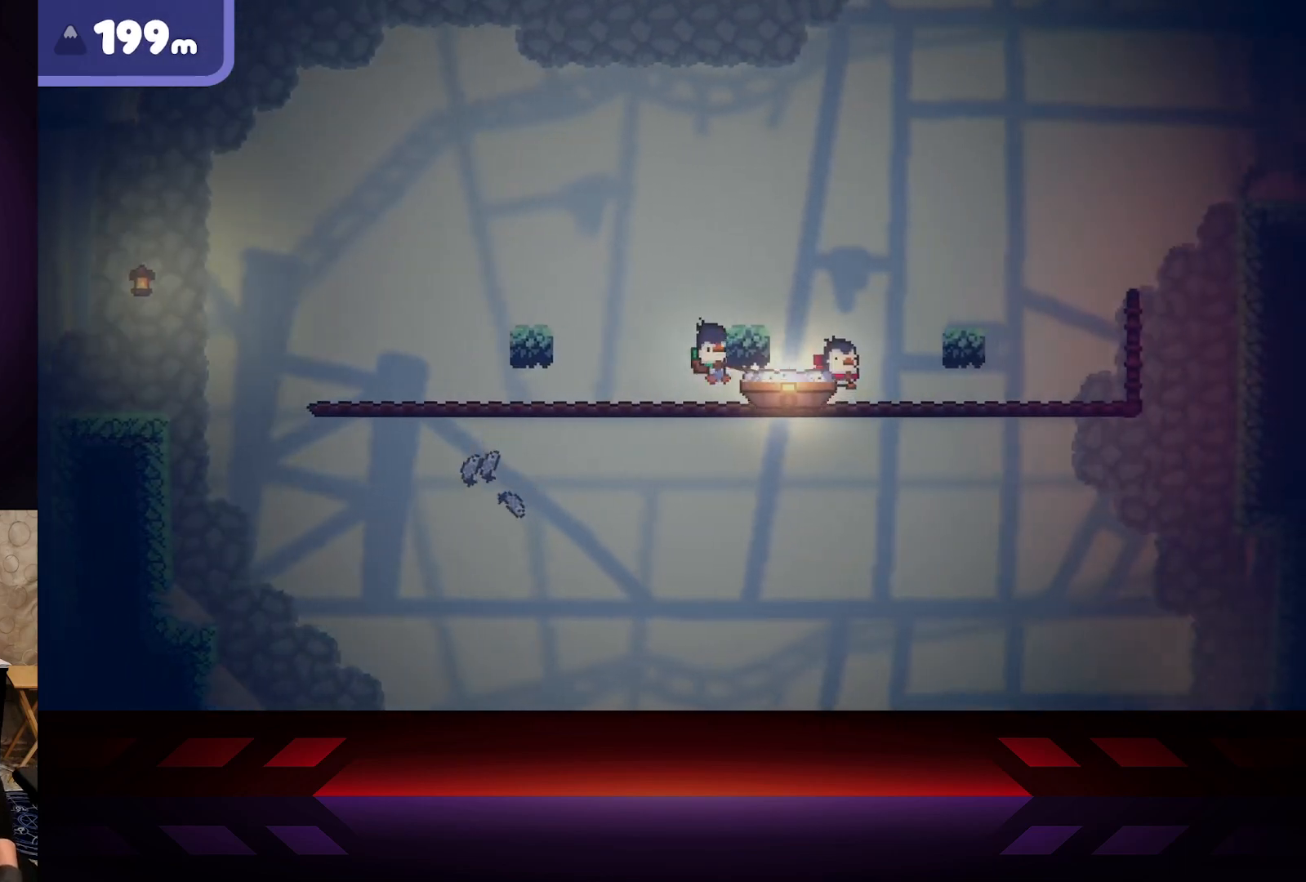
{"buttons": [], "left_stick": "right", "right_stick": "center", "events": [[250, "left_stick", "right"]]}
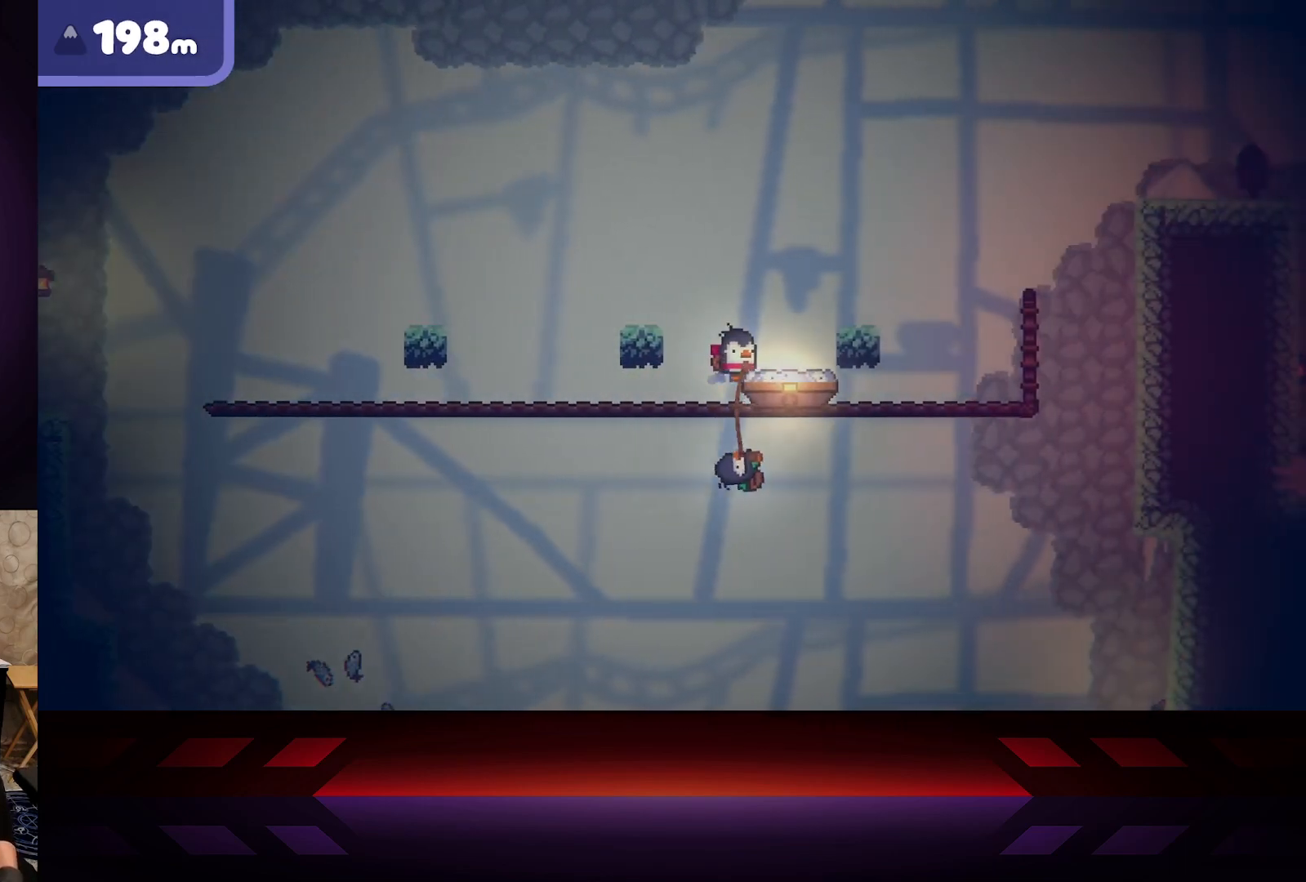
{"buttons": ["A"], "left_stick": "right", "right_stick": "center", "events": [[150, "A", "down"]]}
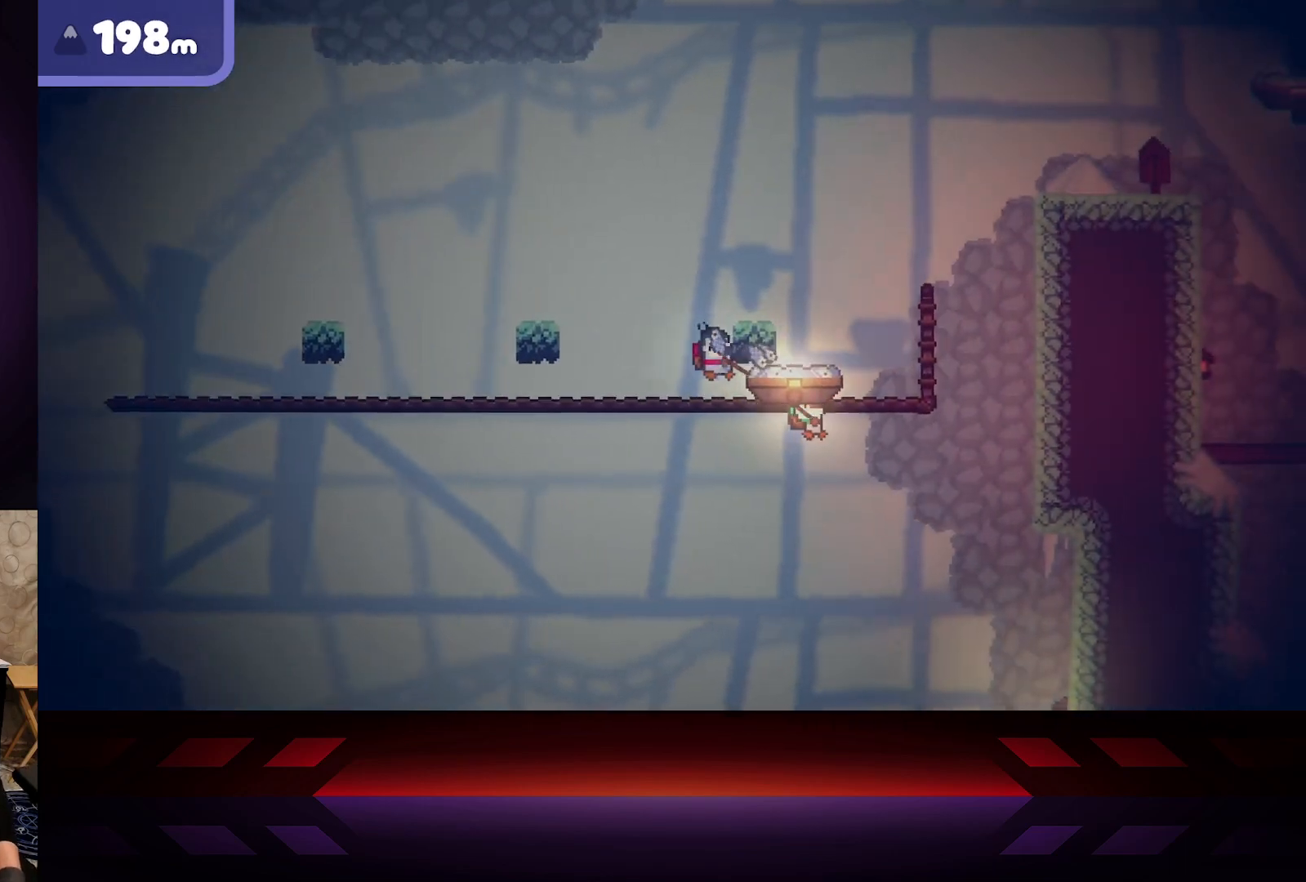
{"buttons": ["B", "R2"], "left_stick": "right", "right_stick": "center", "events": [[17, "A", "up"], [250, "B", "down"], [283, "R2", "down"]]}
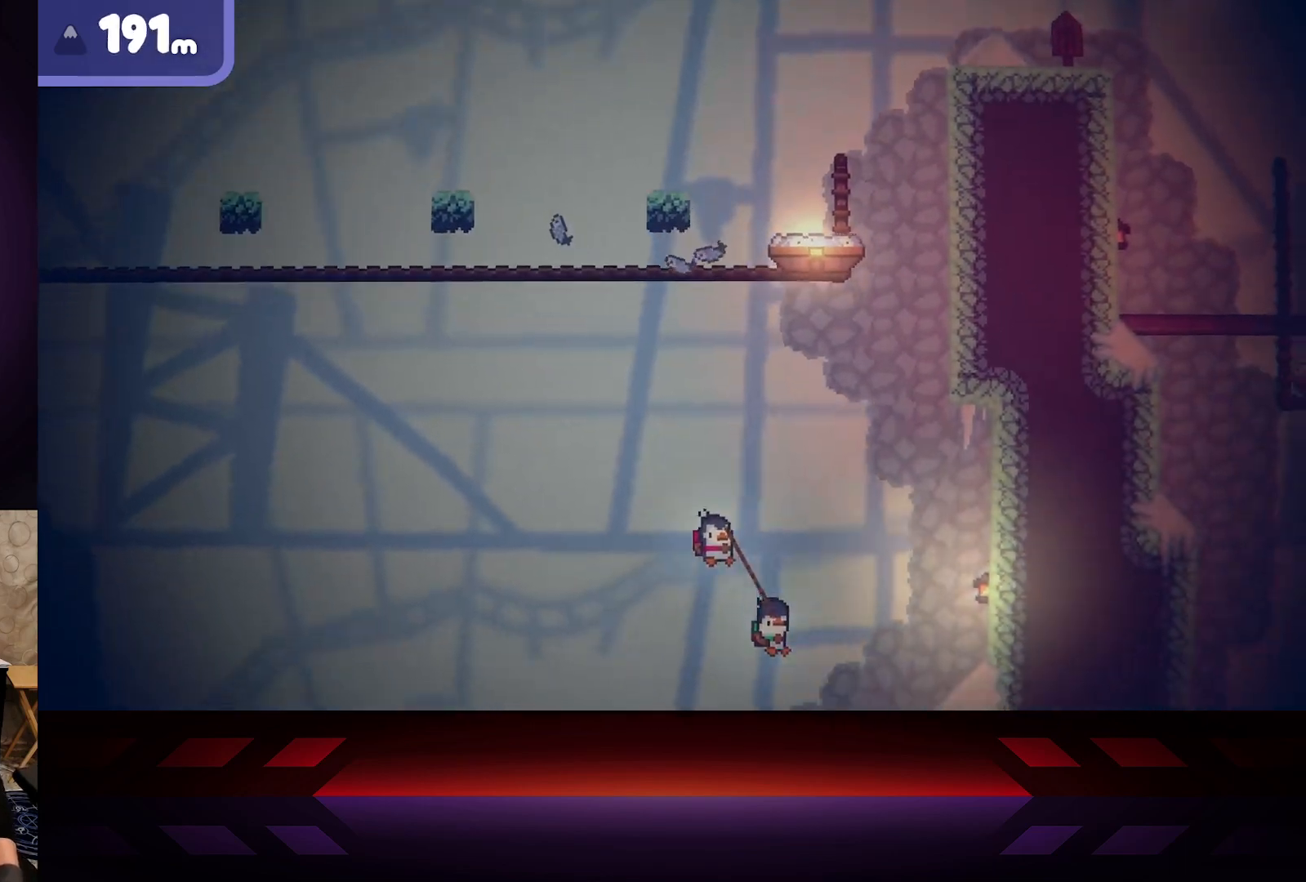
{"buttons": ["X", "R2"], "left_stick": "right", "right_stick": "center", "events": [[17, "B", "up"], [183, "R2", "up"], [333, "R2", "down"], [367, "X", "down"]]}
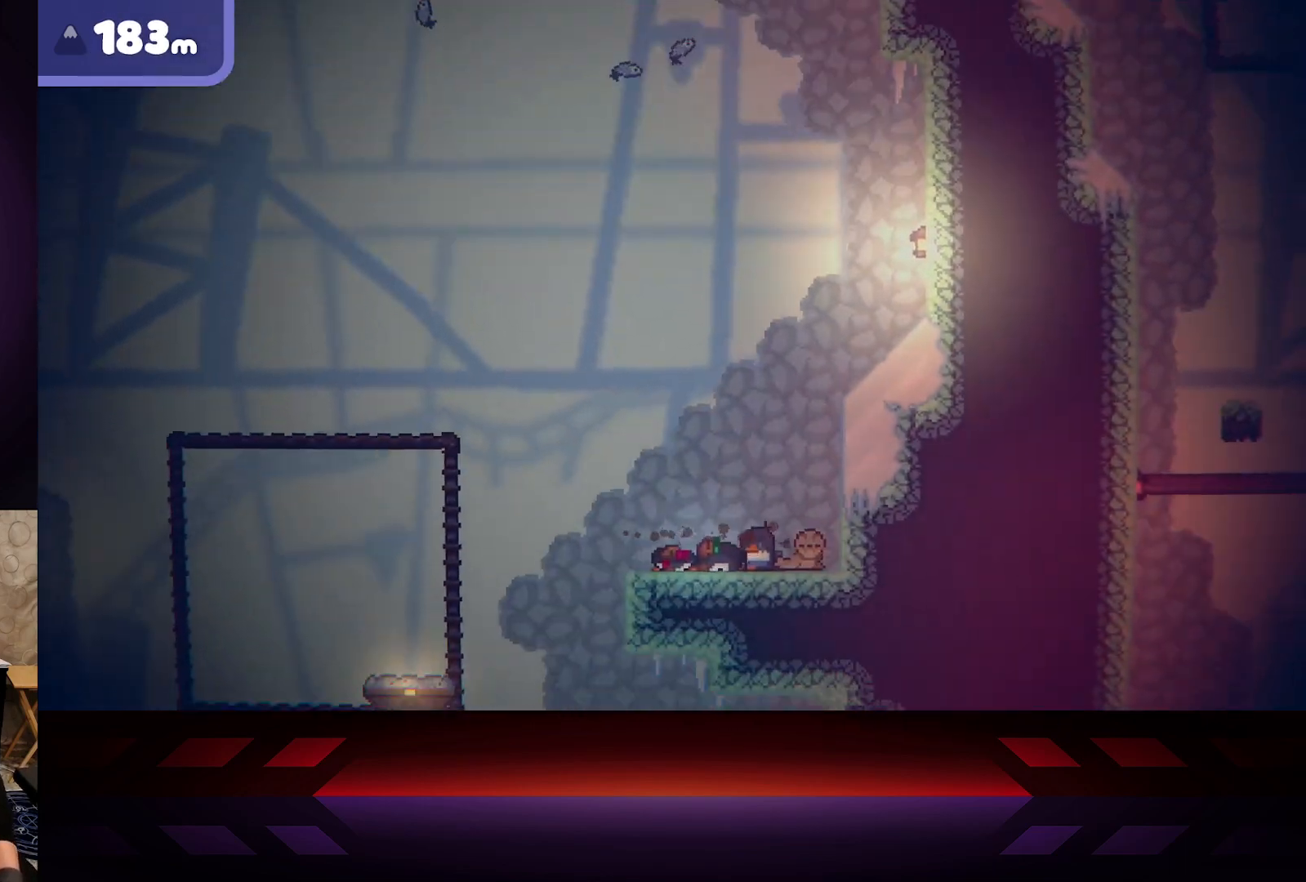
{"buttons": [], "left_stick": "left", "right_stick": "center", "events": [[217, "R2", "up"], [217, "left_stick", "center"], [267, "X", "up"], [417, "left_stick", "left"]]}